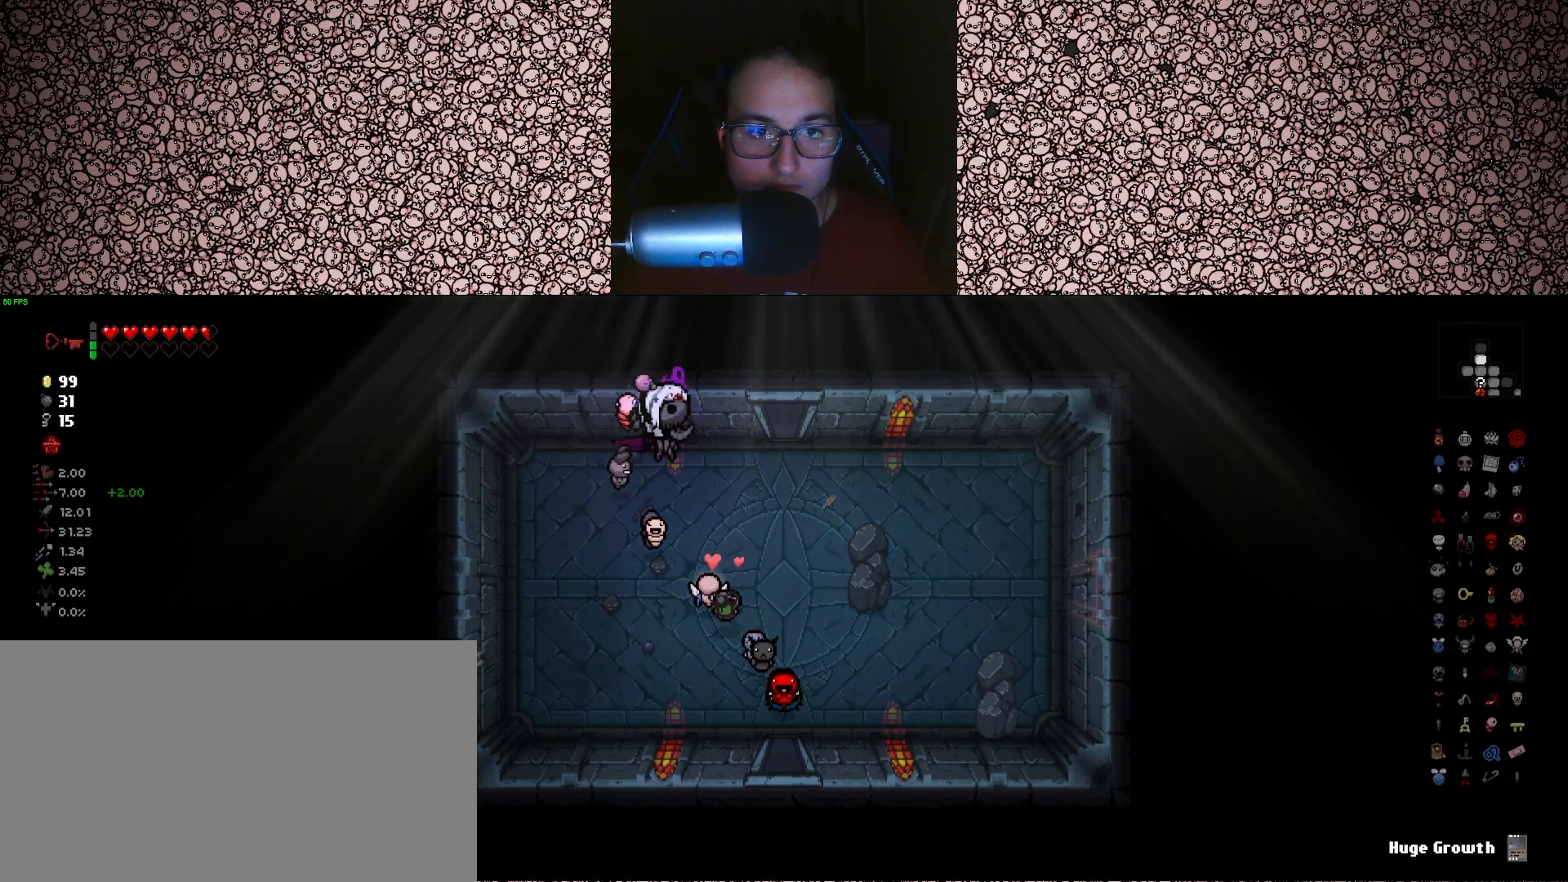
Gameplay with keyboard; each line is a JSON object with the keys held at the frame after it. "events" lists presses ("down") and releases ("up") of "a", "ctrl", "d", "down", "e", "escape", "f", "left", "q", "r", "right", "s", "space", "tab", "up" and "w" between this image and that frame as [ms after this image, input, new state], when the widget could be followed in between. No other keys are recorded. Mouse input is not recorded.
{"keys": ["d", "s"], "events": [[100, "s", "down"]]}
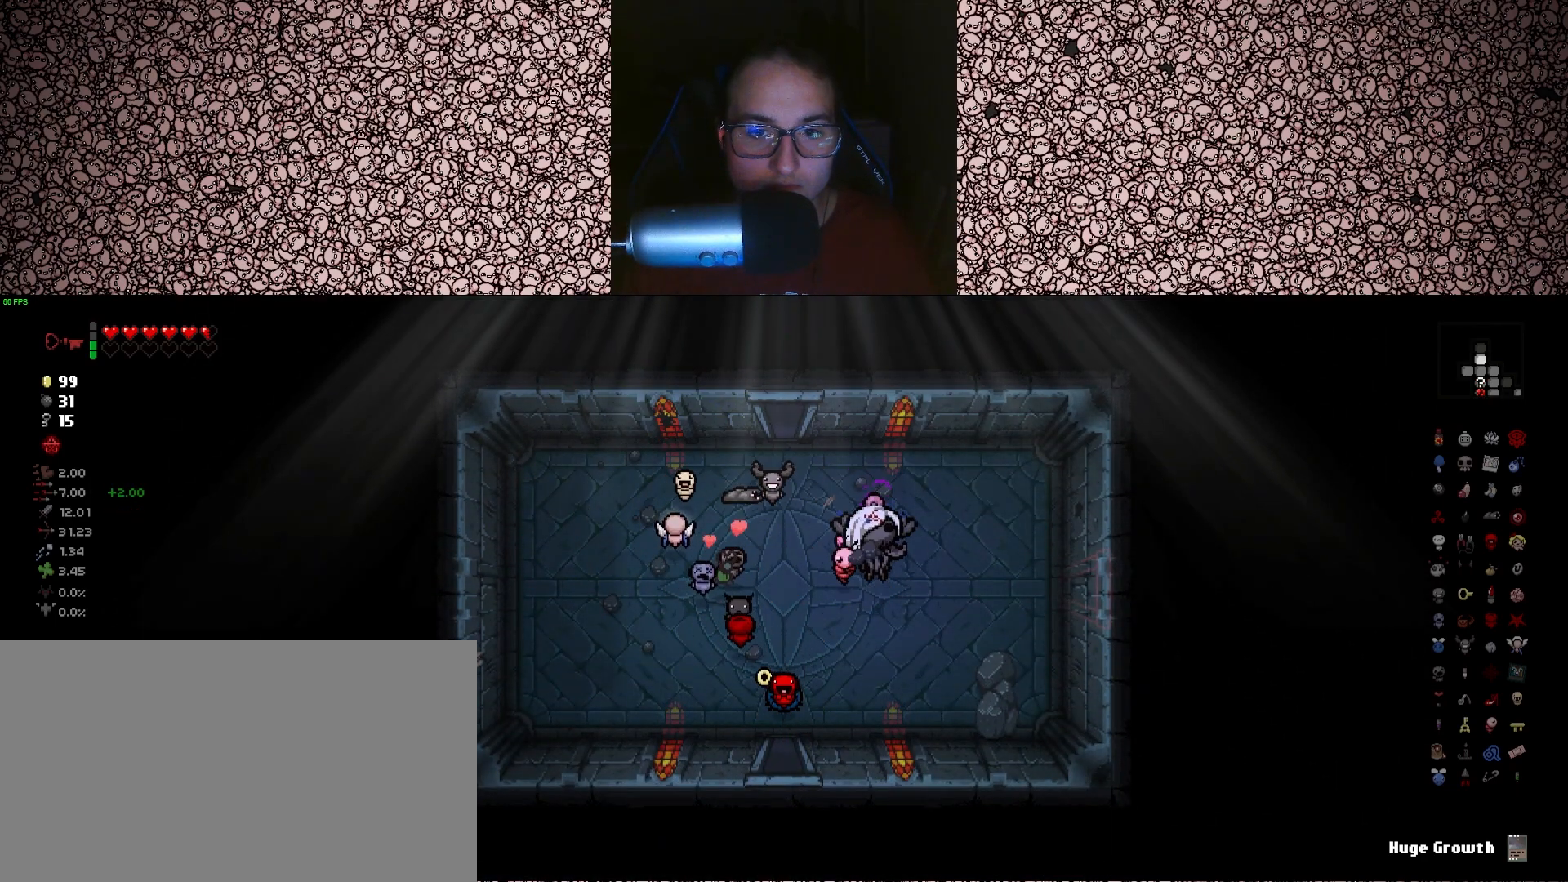
{"keys": ["a", "w"], "events": [[266, "a", "down"], [266, "d", "up"], [316, "s", "up"], [483, "w", "down"]]}
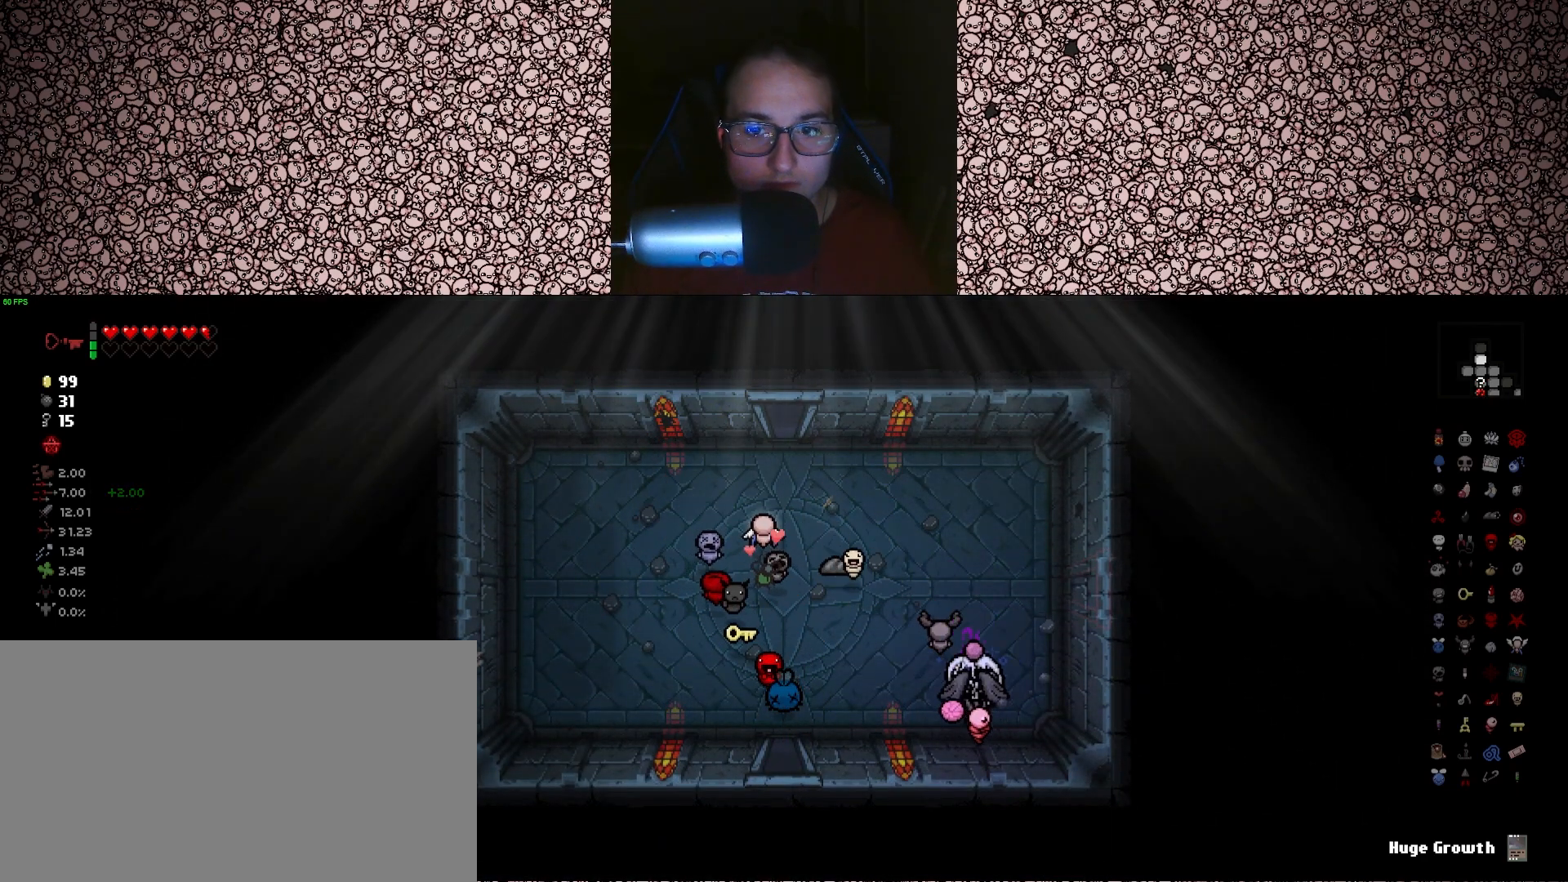
{"keys": ["w"], "events": [[483, "a", "up"]]}
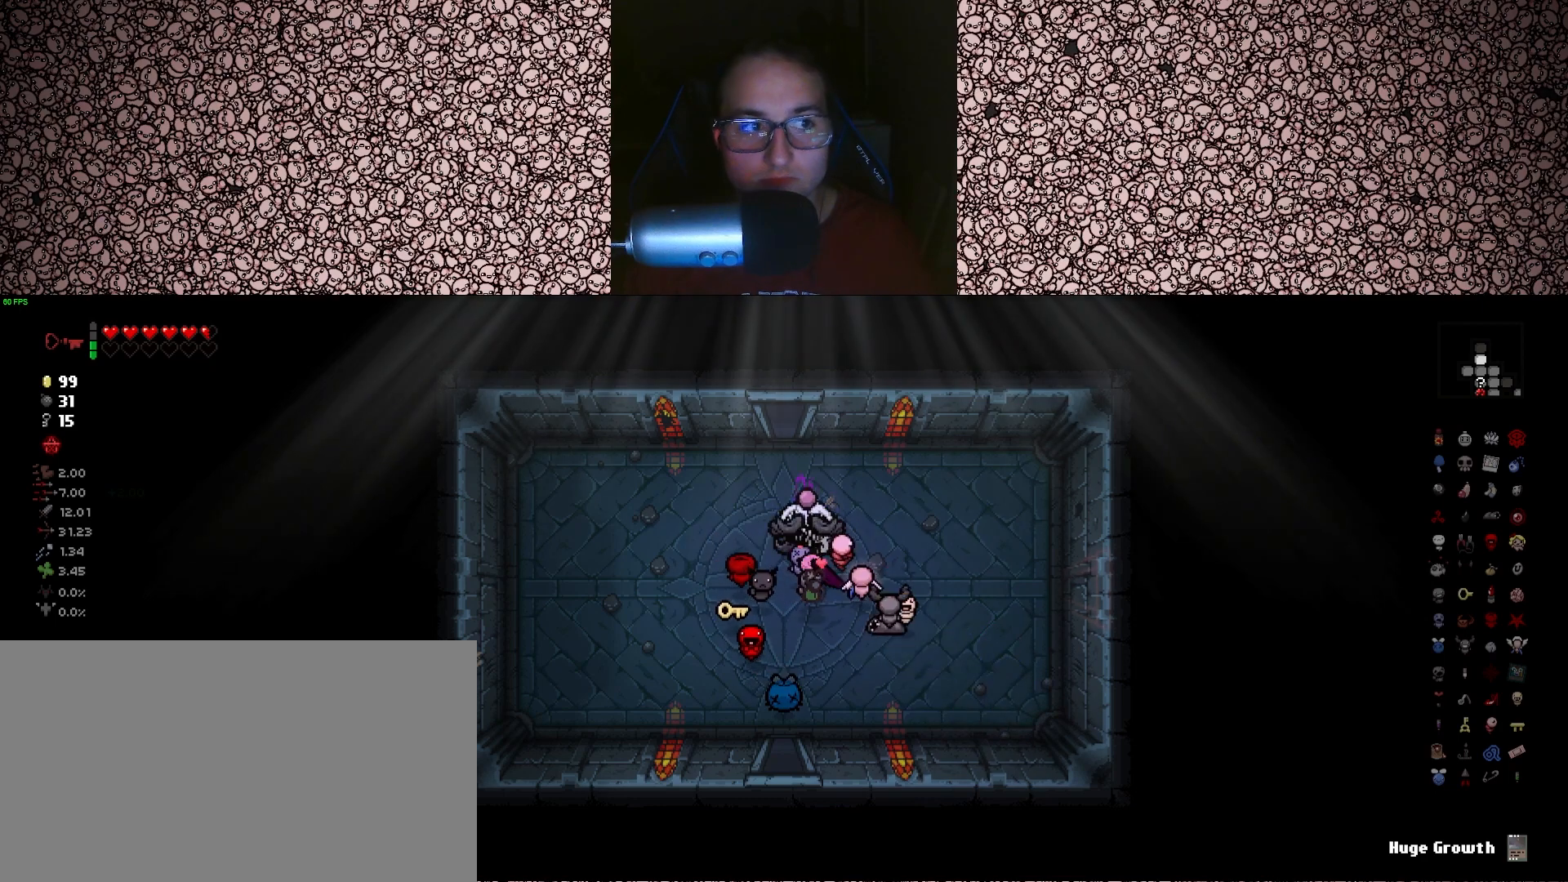
{"keys": [], "events": [[500, "w", "up"]]}
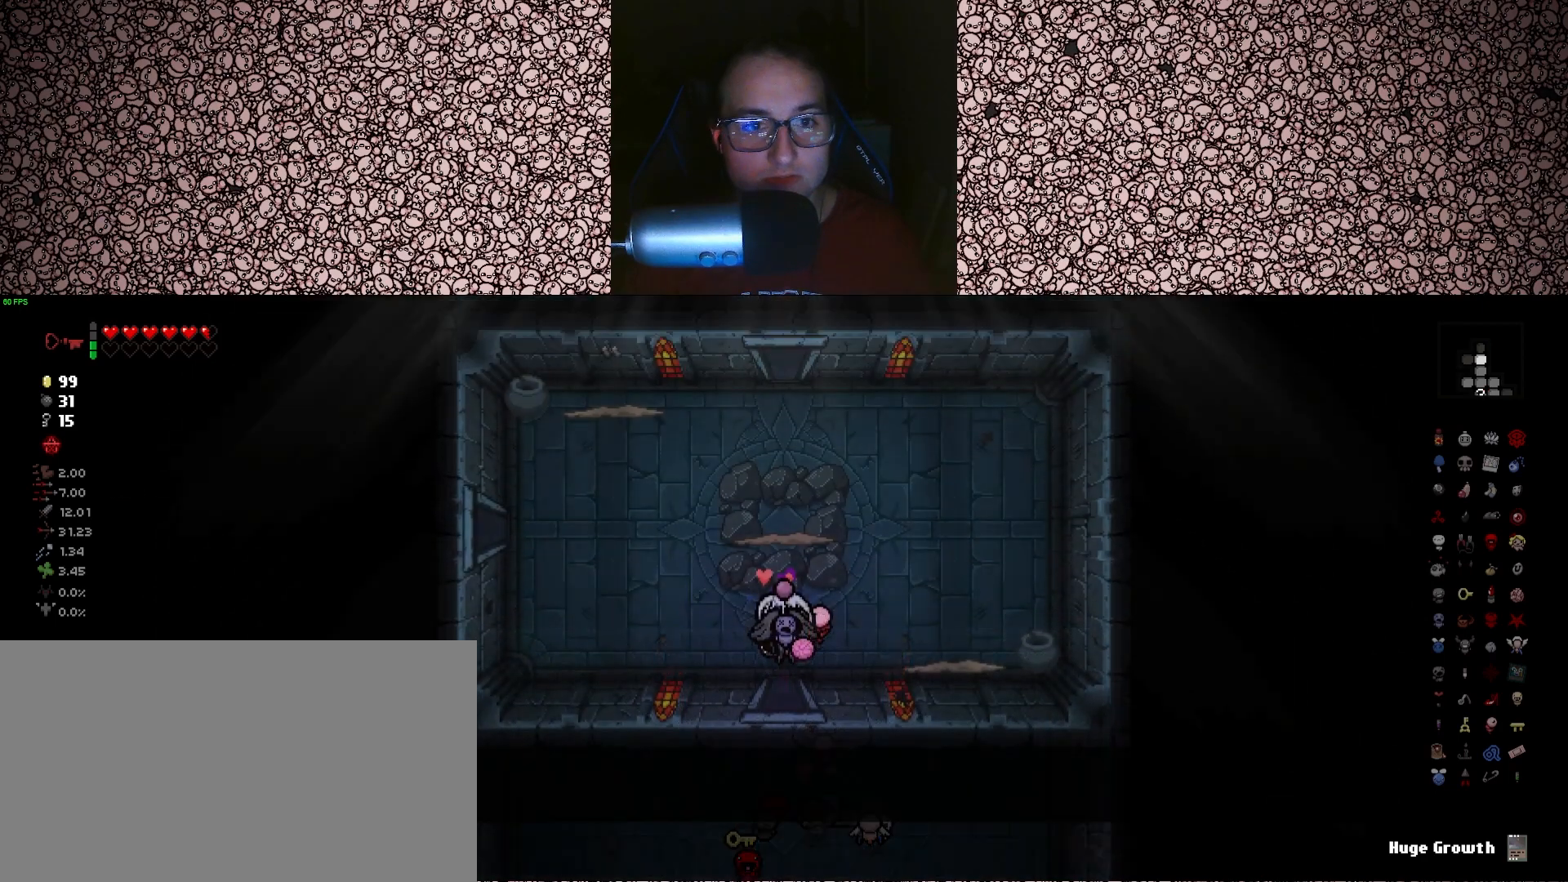
{"keys": ["a"], "events": [[433, "a", "down"]]}
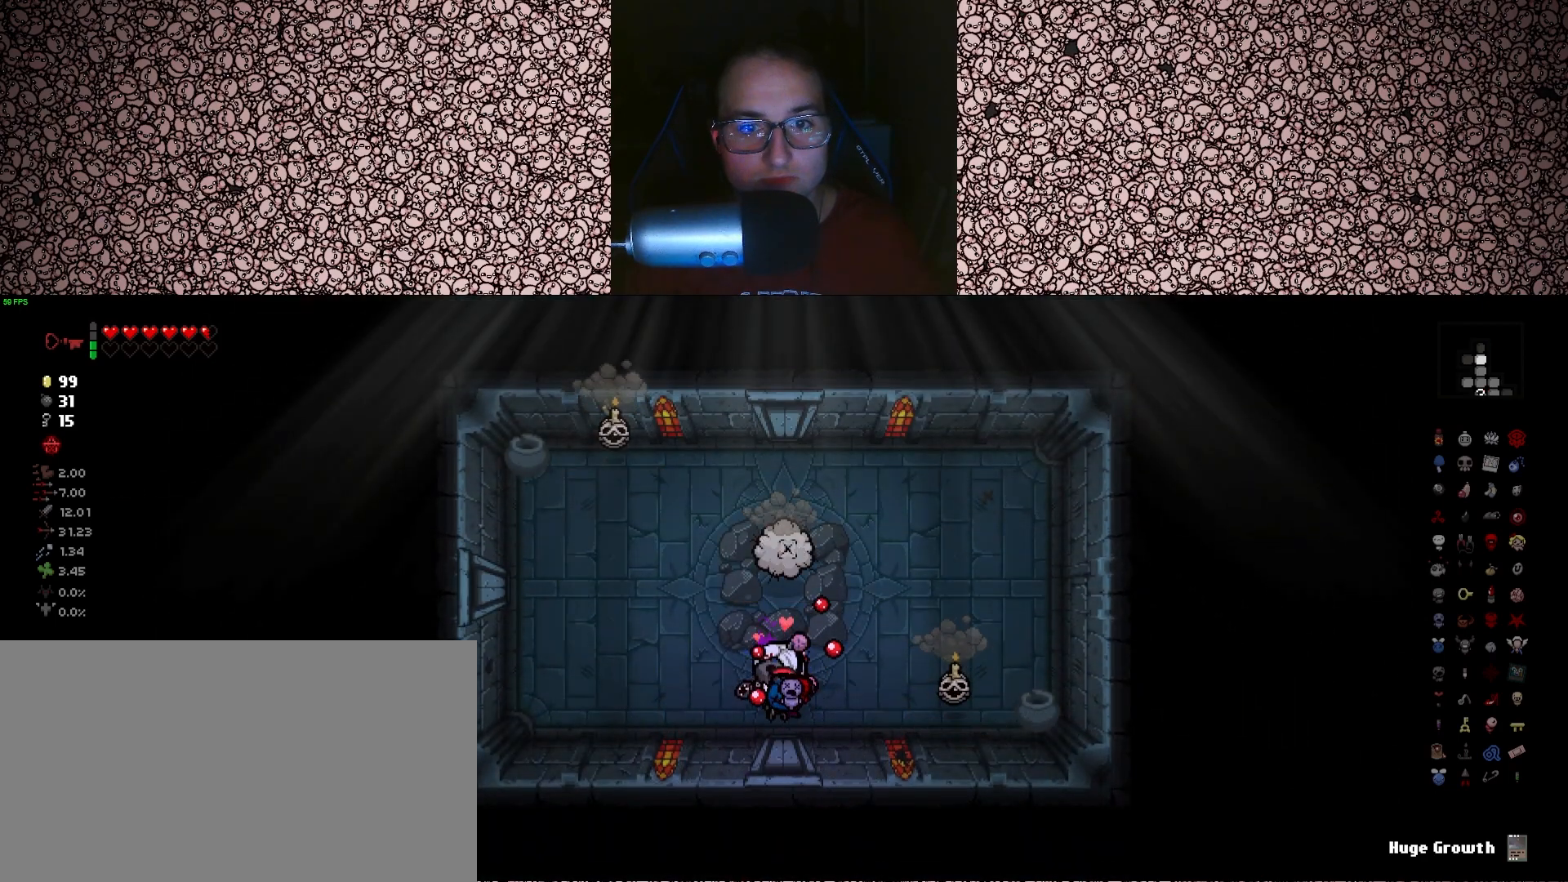
{"keys": ["right", "up"], "events": [[200, "up", "down"], [300, "w", "down"], [366, "right", "down"], [433, "a", "up"], [450, "w", "up"]]}
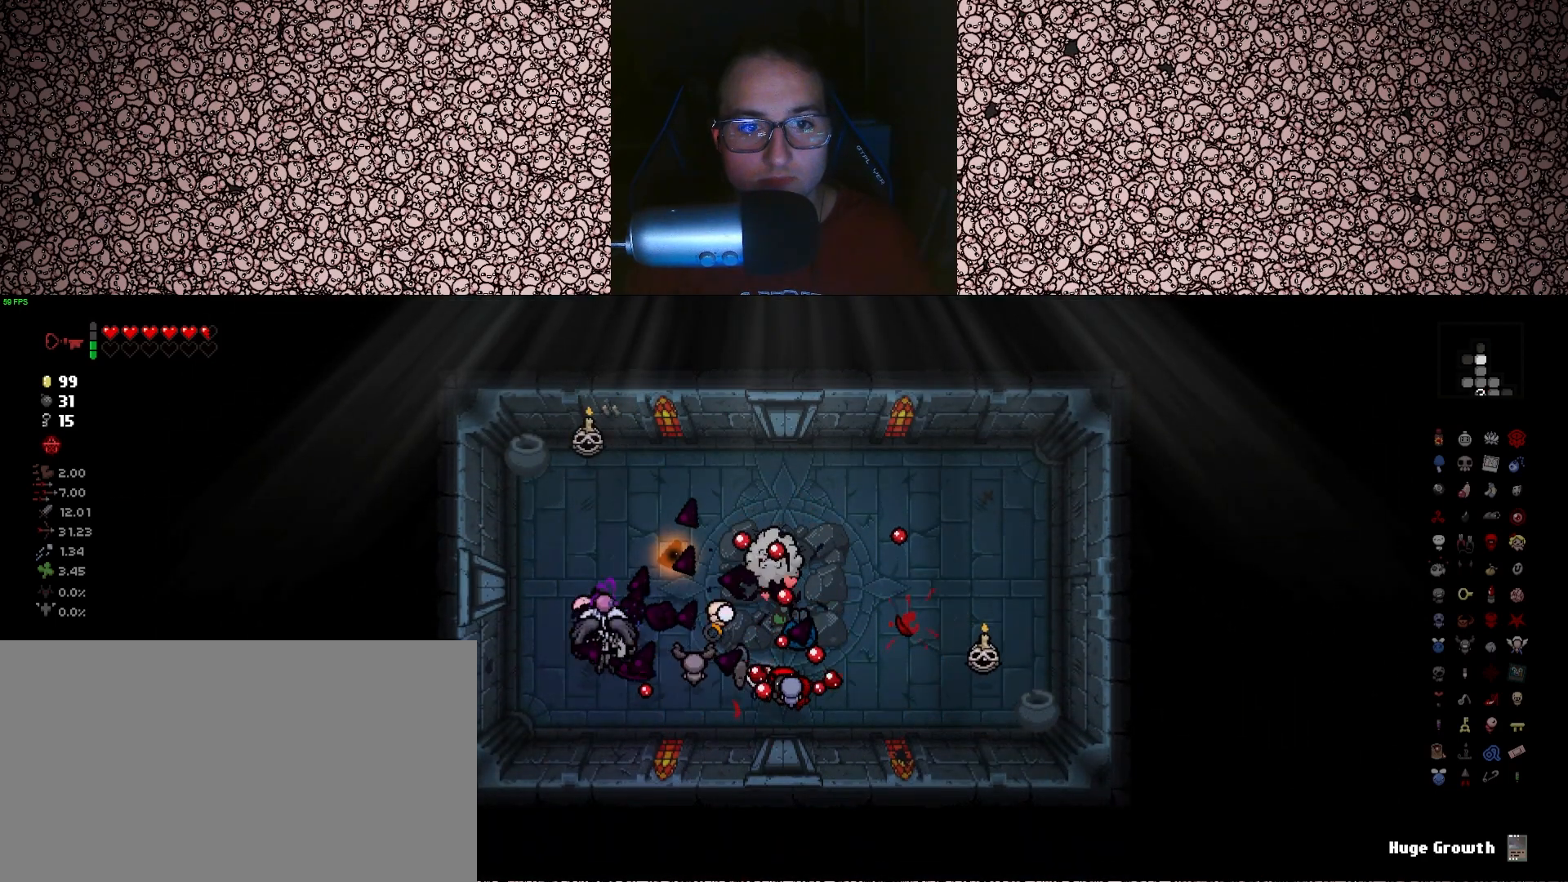
{"keys": ["d", "s", "up"], "events": [[83, "up", "up"], [150, "a", "down"], [266, "a", "up"], [316, "up", "down"], [383, "s", "down"], [400, "d", "down"], [400, "right", "up"]]}
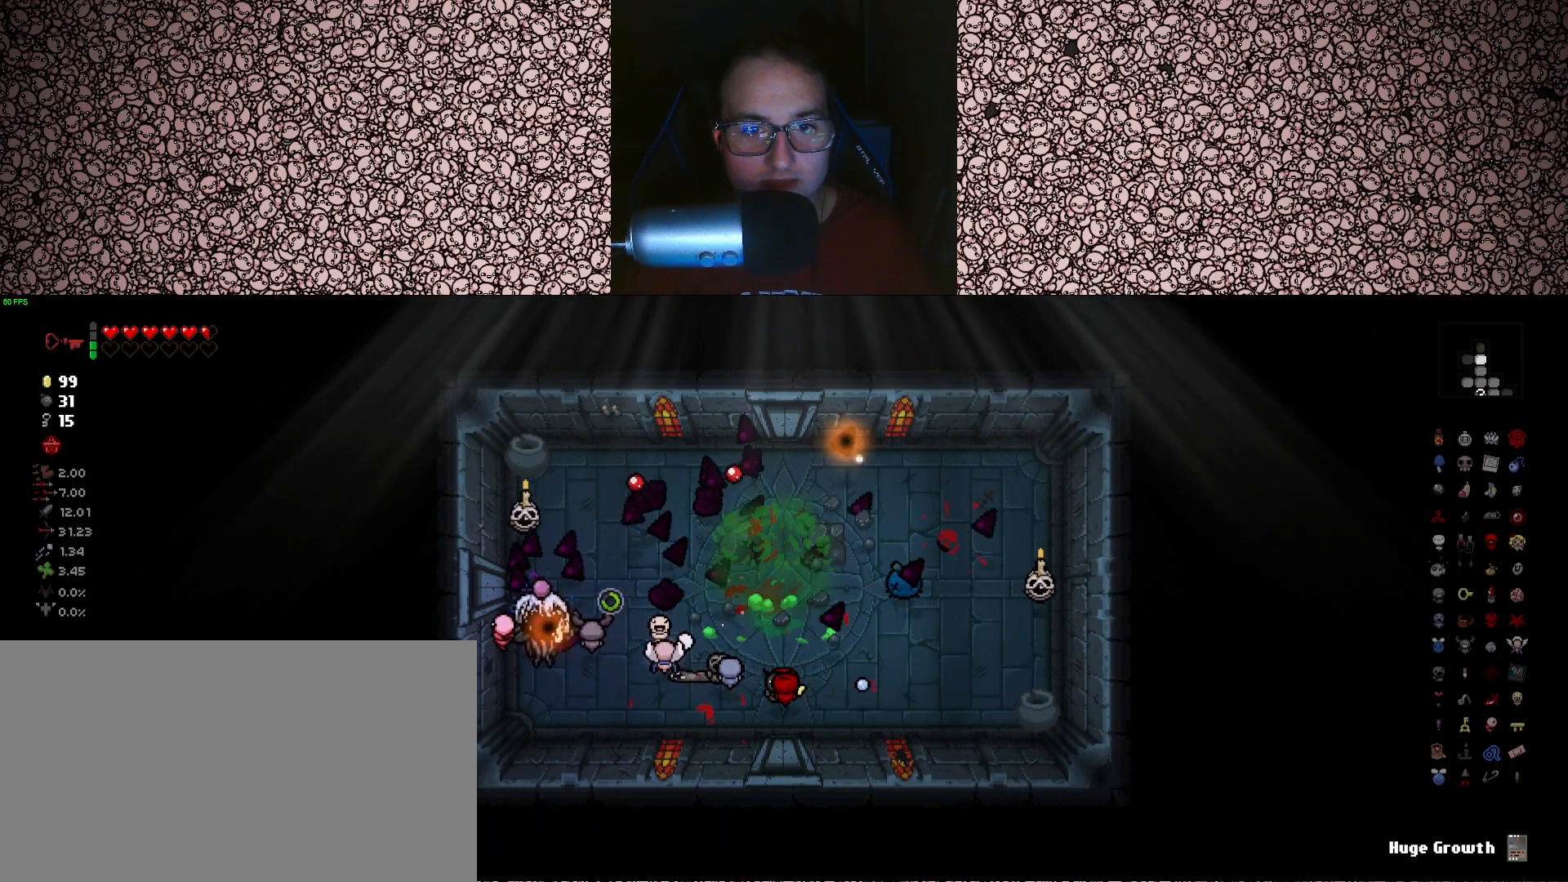
{"keys": ["up"], "events": [[116, "left", "down"], [183, "s", "up"], [283, "up", "up"], [300, "d", "up"], [350, "d", "down"], [383, "up", "down"], [400, "d", "up"], [433, "left", "up"]]}
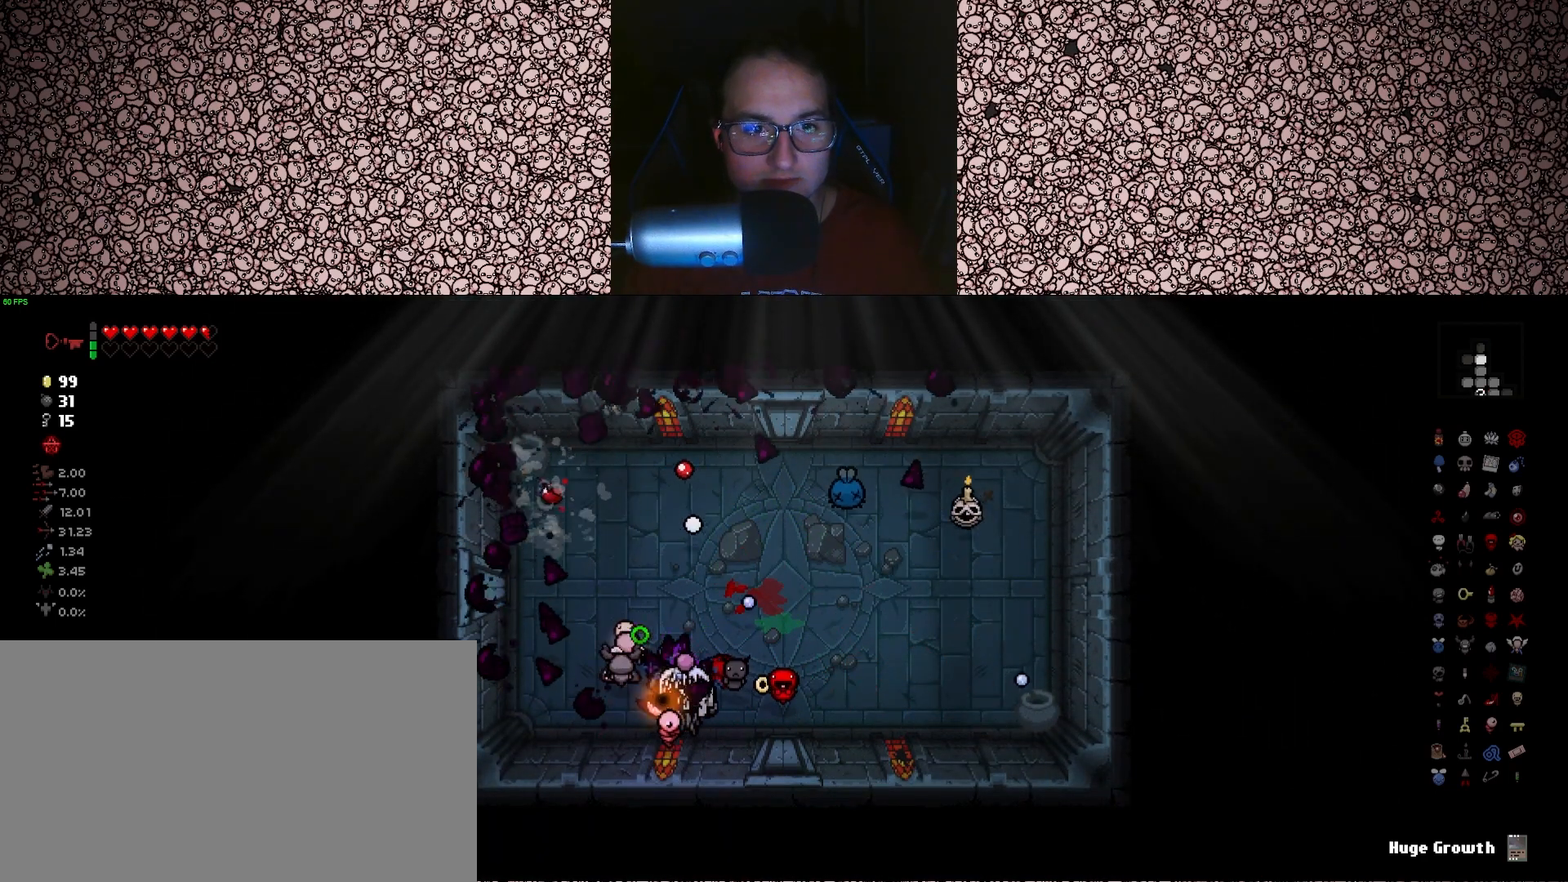
{"keys": ["a", "right", "w"], "events": [[50, "right", "down"], [383, "a", "down"], [383, "w", "down"], [466, "up", "up"]]}
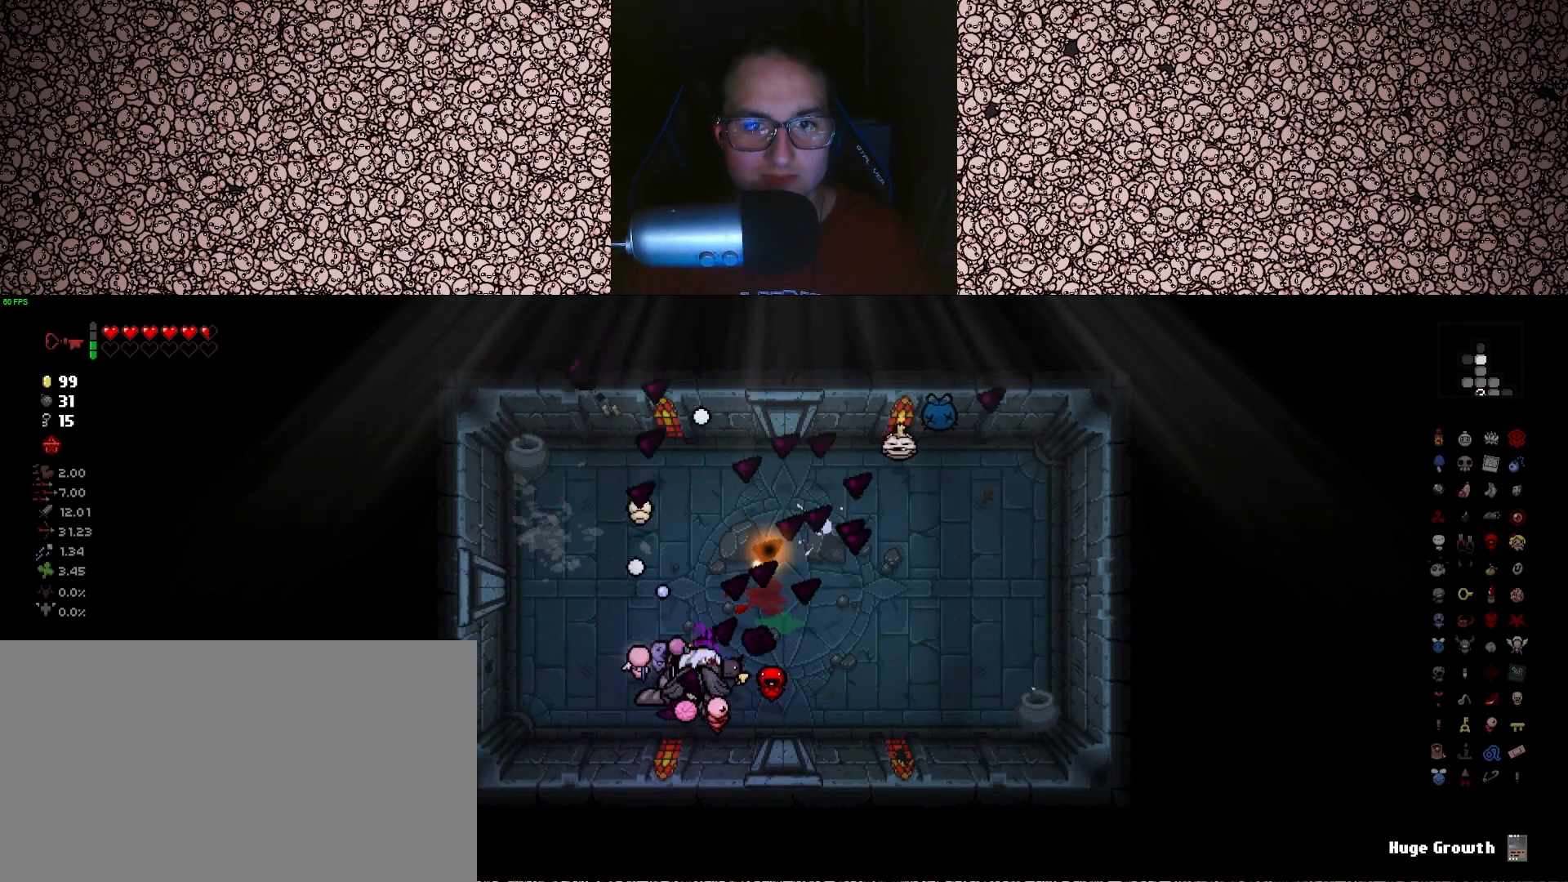
{"keys": ["up"], "events": [[150, "w", "up"], [433, "a", "up"], [450, "right", "up"], [483, "up", "down"]]}
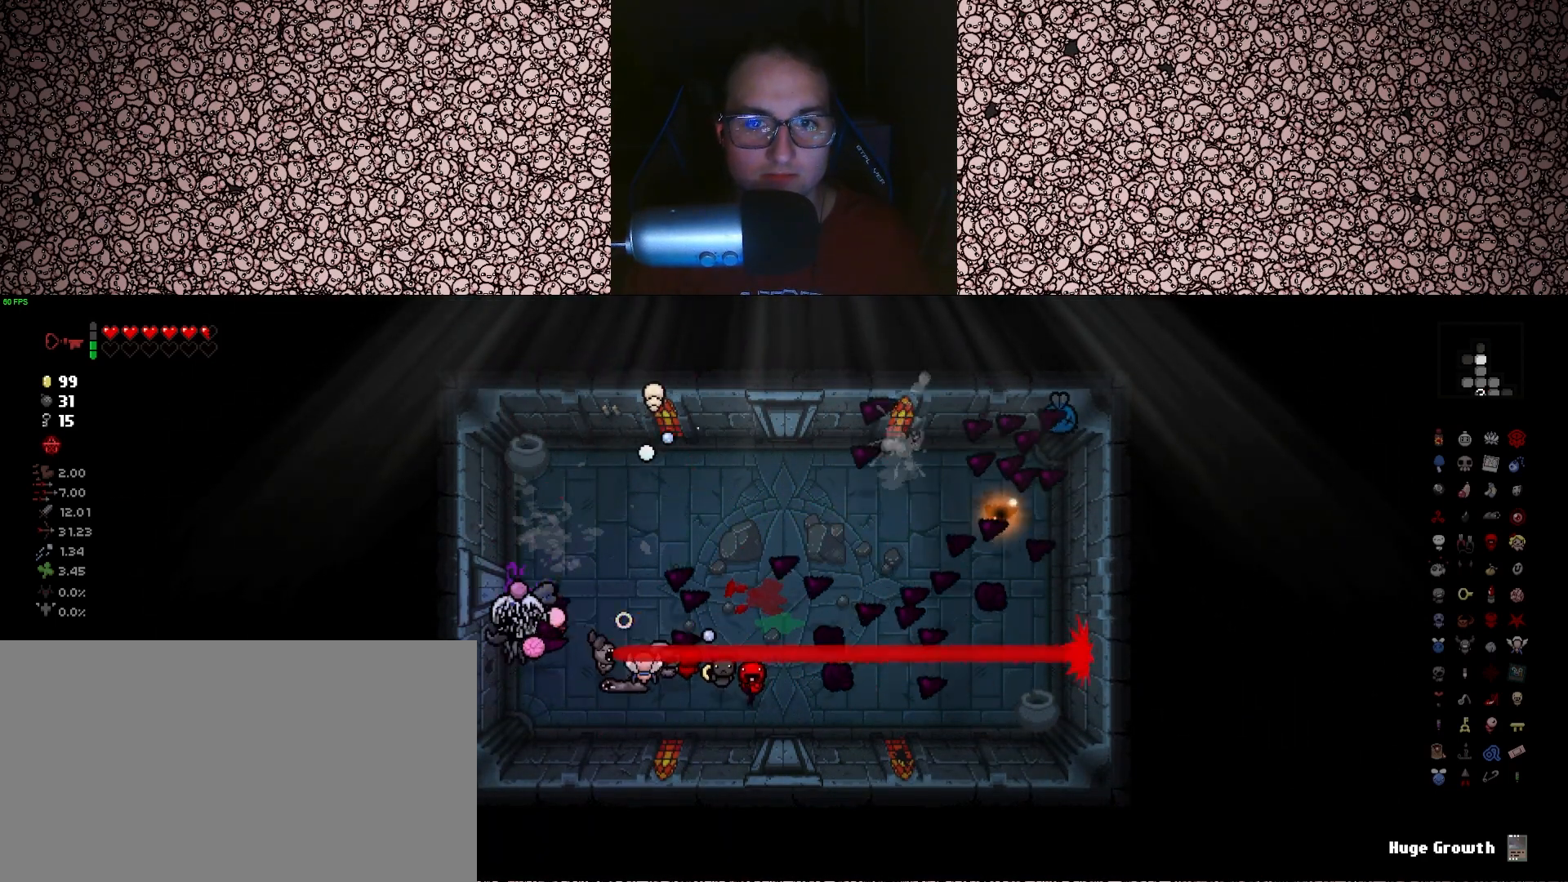
{"keys": [], "events": [[200, "up", "up"]]}
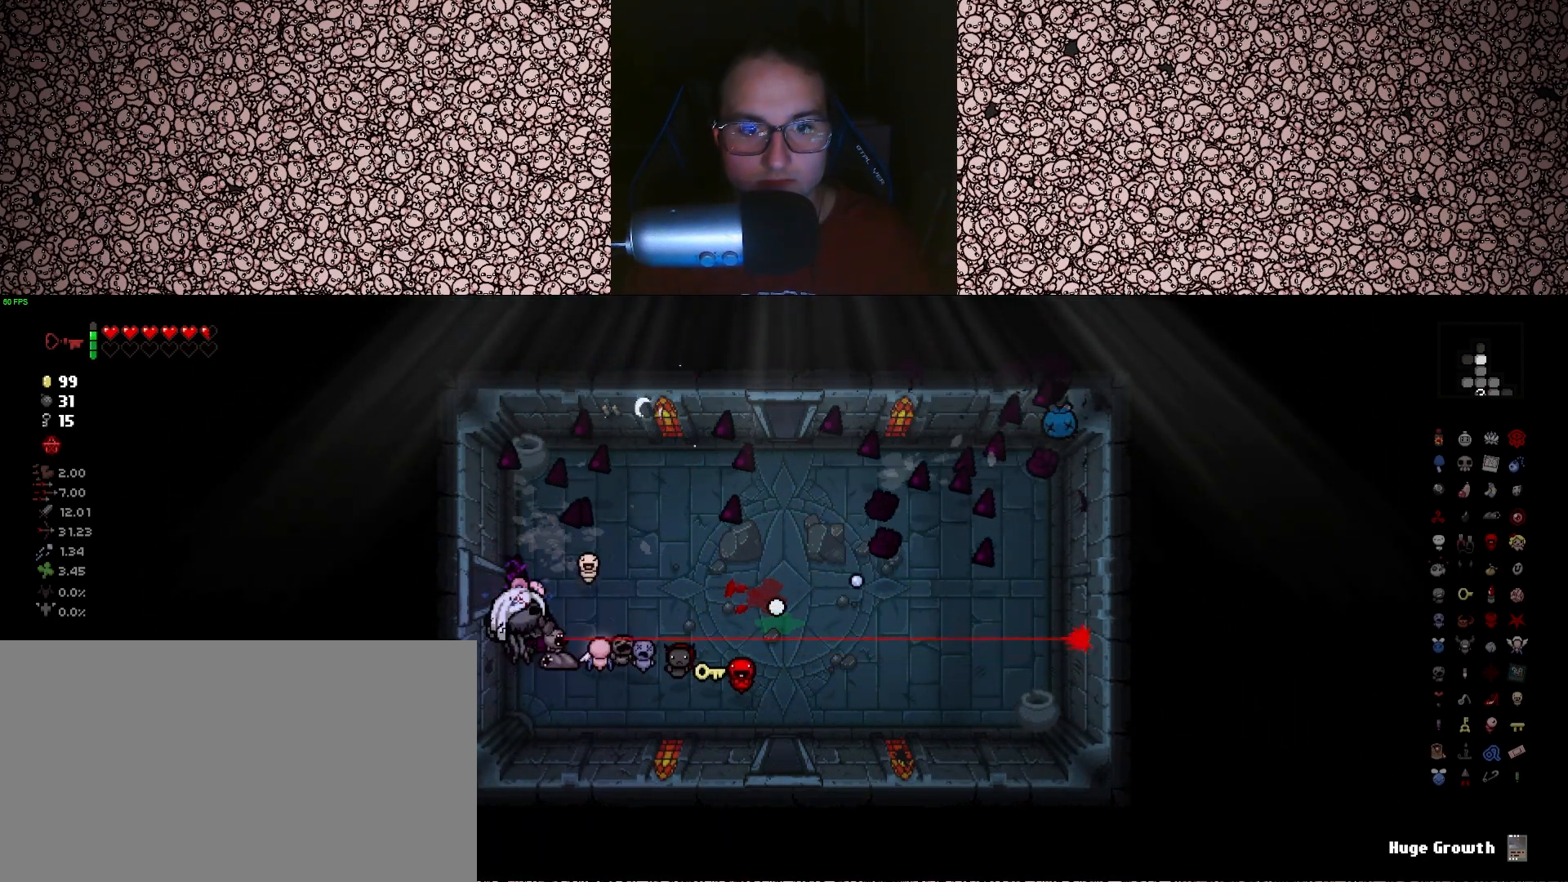
{"keys": [], "events": [[33, "d", "down"], [466, "d", "up"]]}
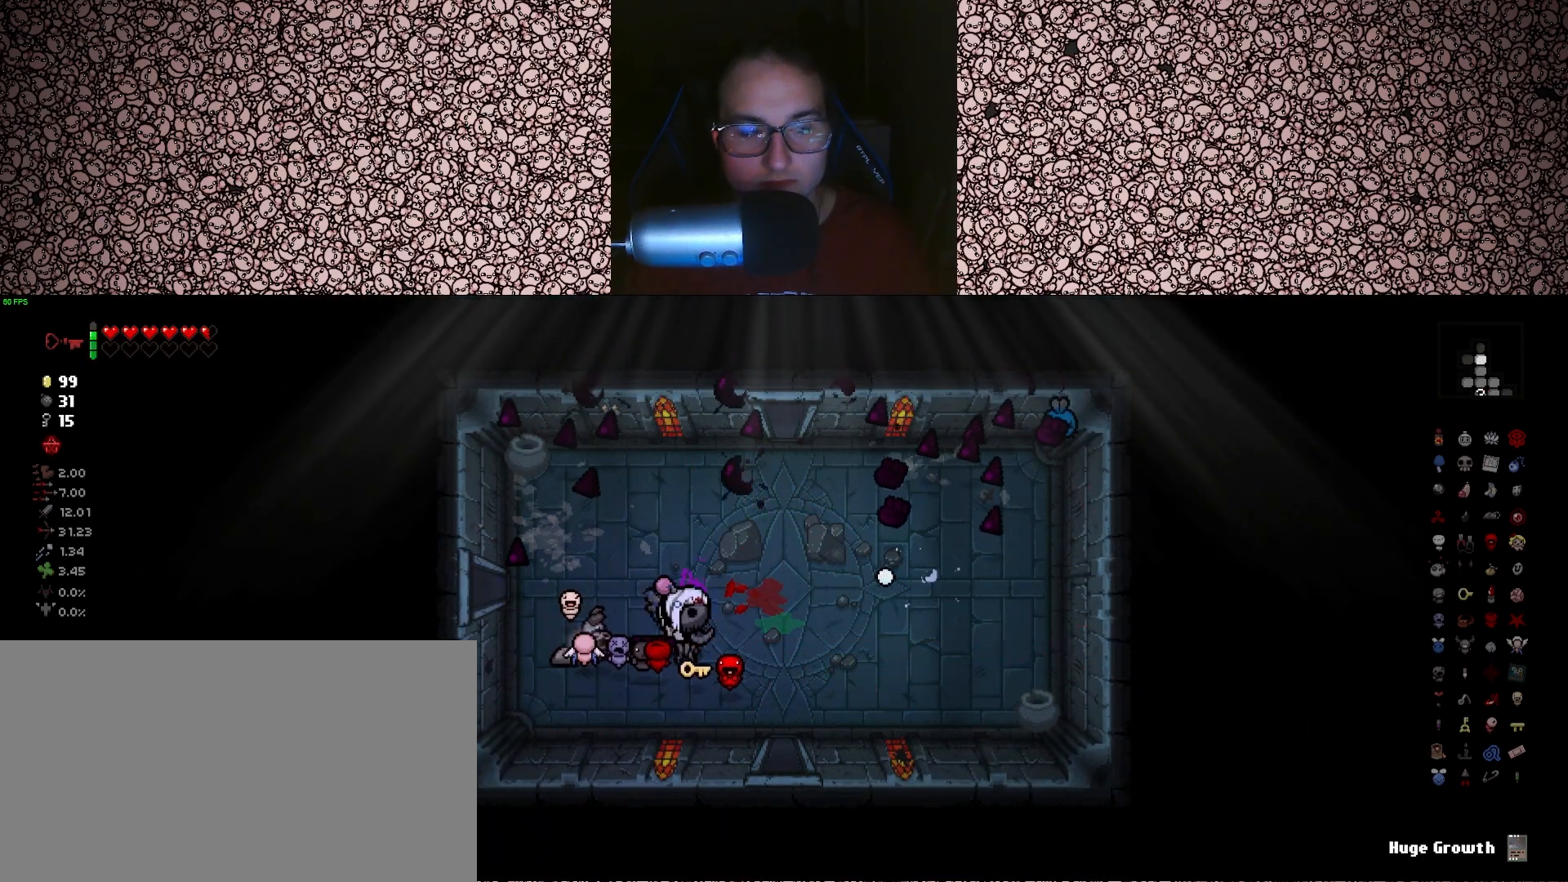
{"keys": ["tab"], "events": [[166, "tab", "down"]]}
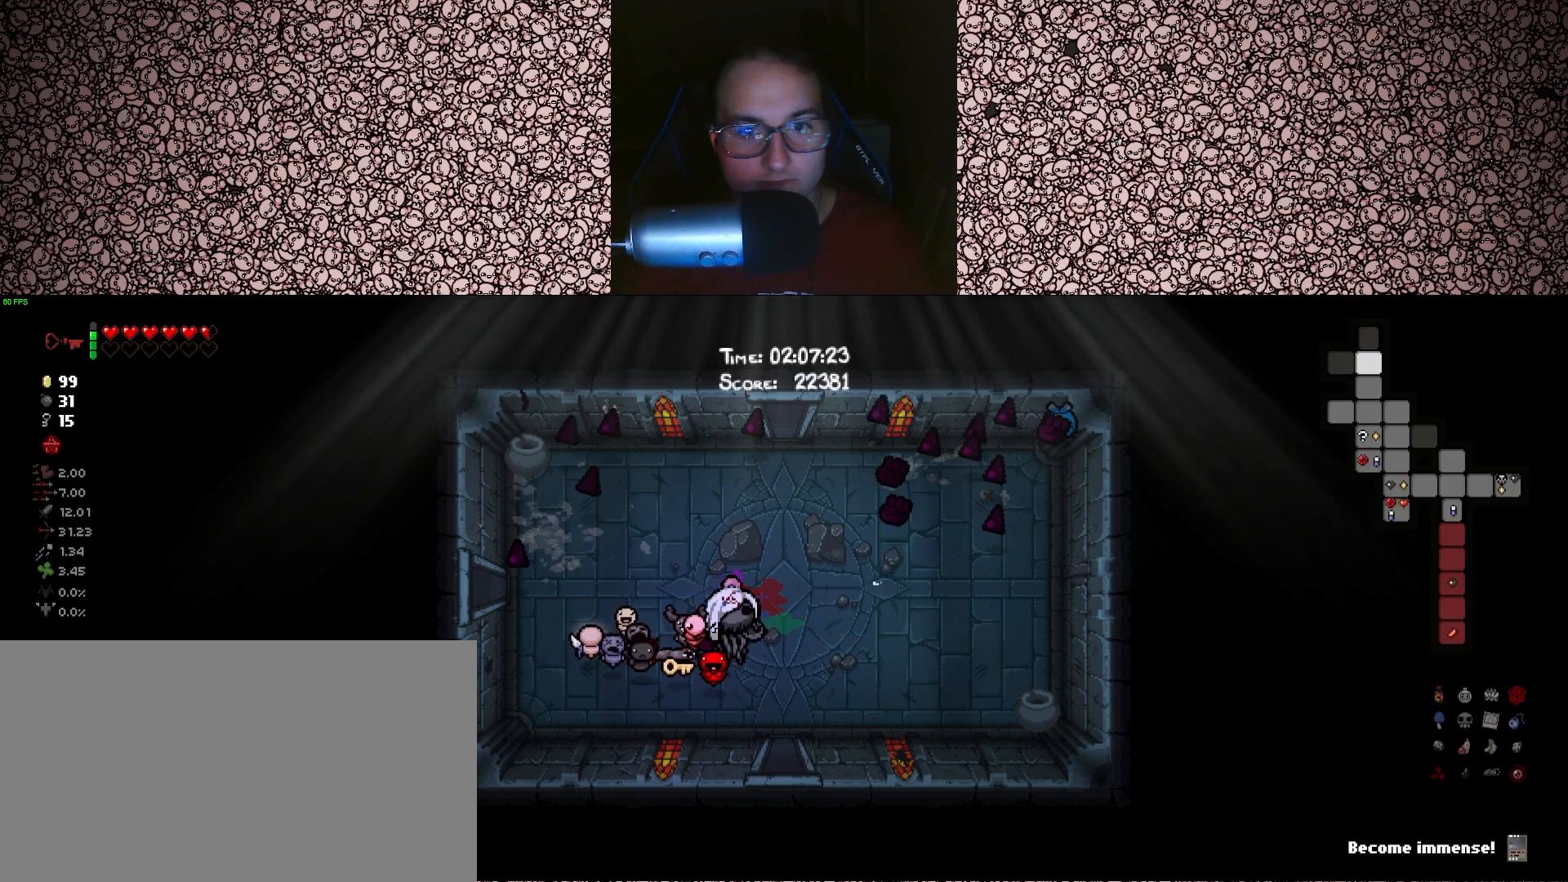
{"keys": ["tab", "w"], "events": [[250, "w", "down"], [300, "d", "down"], [433, "d", "up"]]}
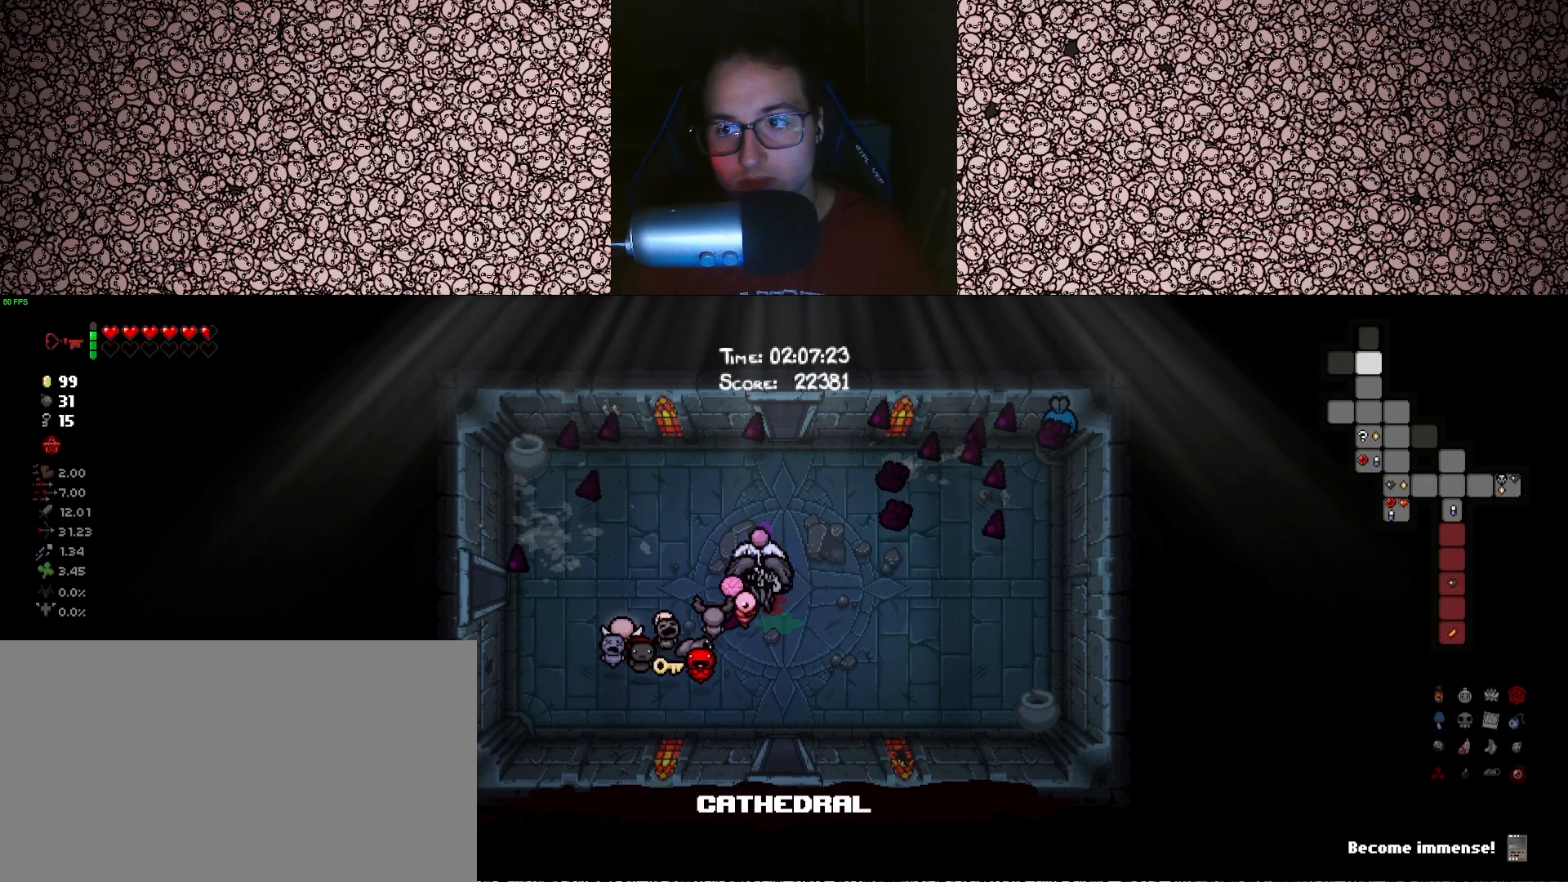
{"keys": ["tab", "w"], "events": [[350, "d", "down"], [400, "d", "up"]]}
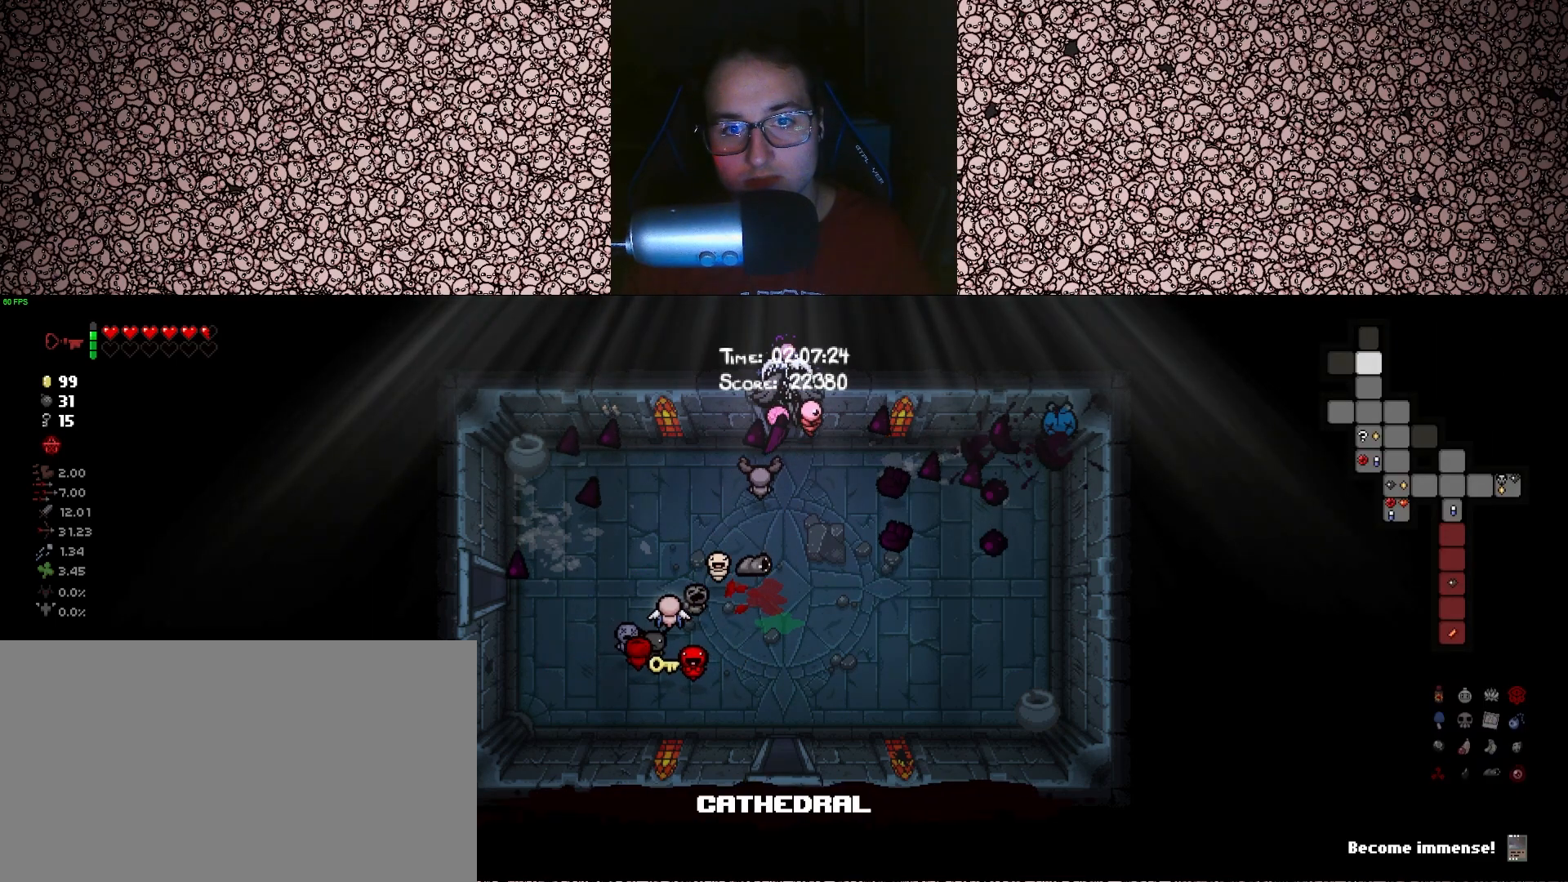
{"keys": ["up"], "events": [[166, "tab", "up"], [183, "w", "up"], [216, "up", "down"]]}
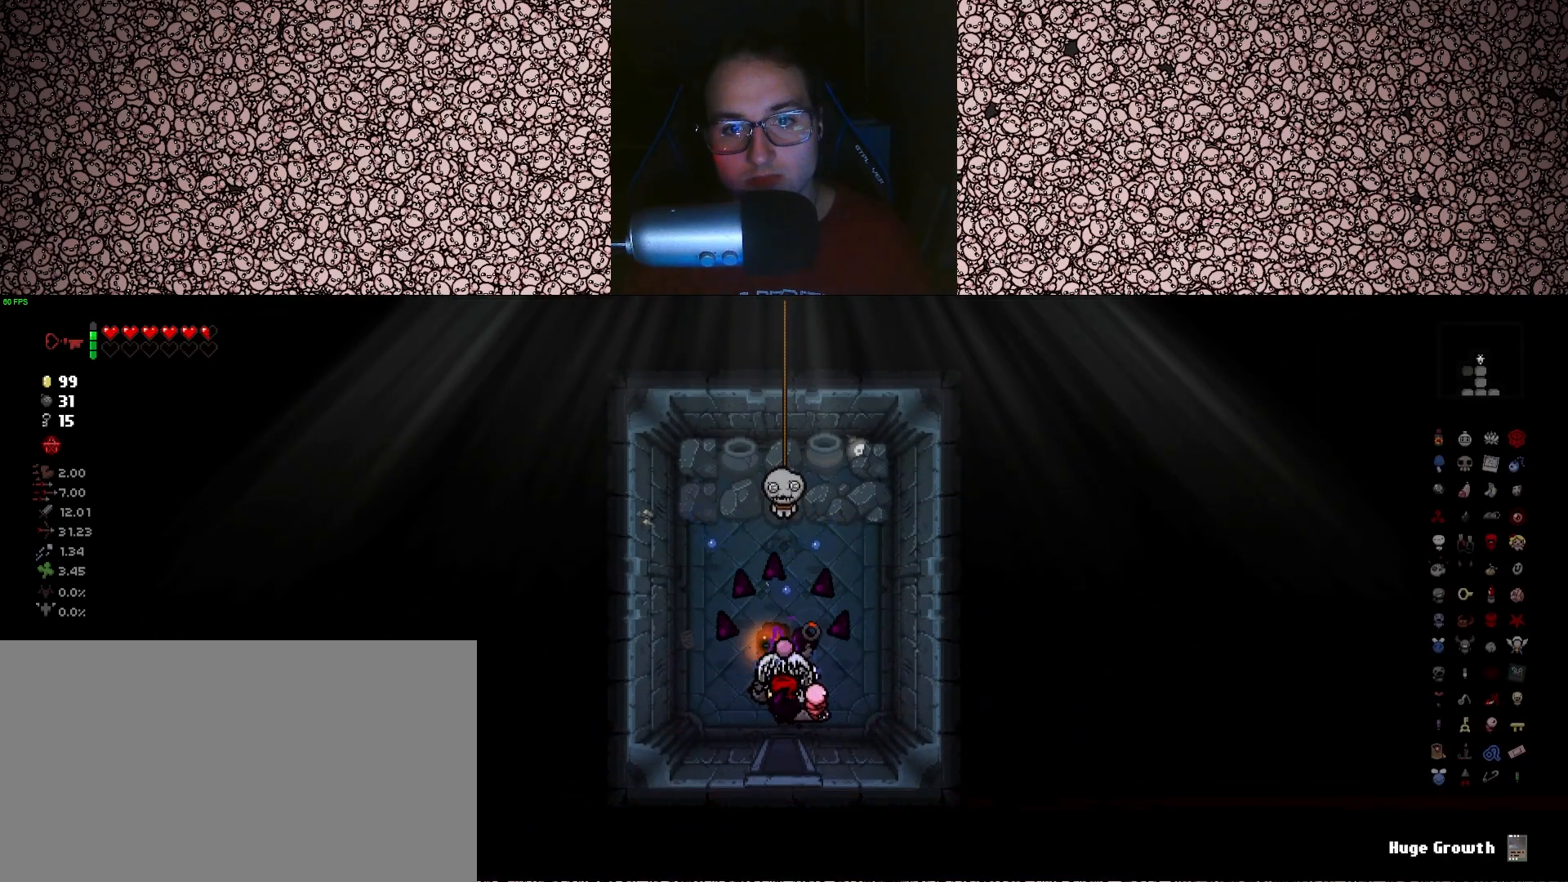
{"keys": ["d"], "events": [[450, "up", "up"], [500, "d", "down"]]}
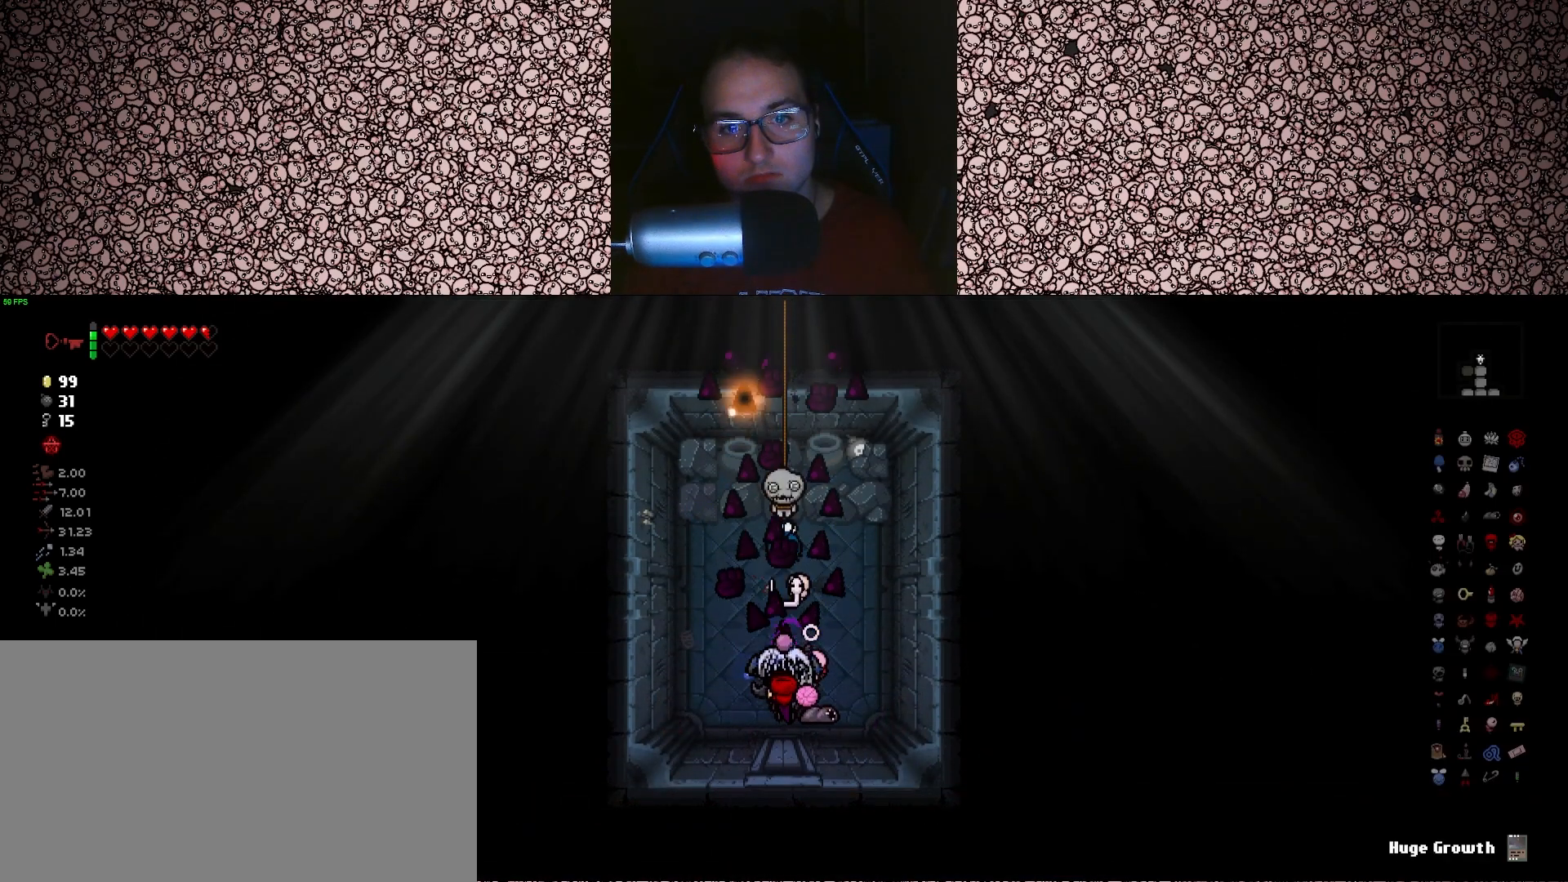
{"keys": [], "events": [[116, "d", "up"]]}
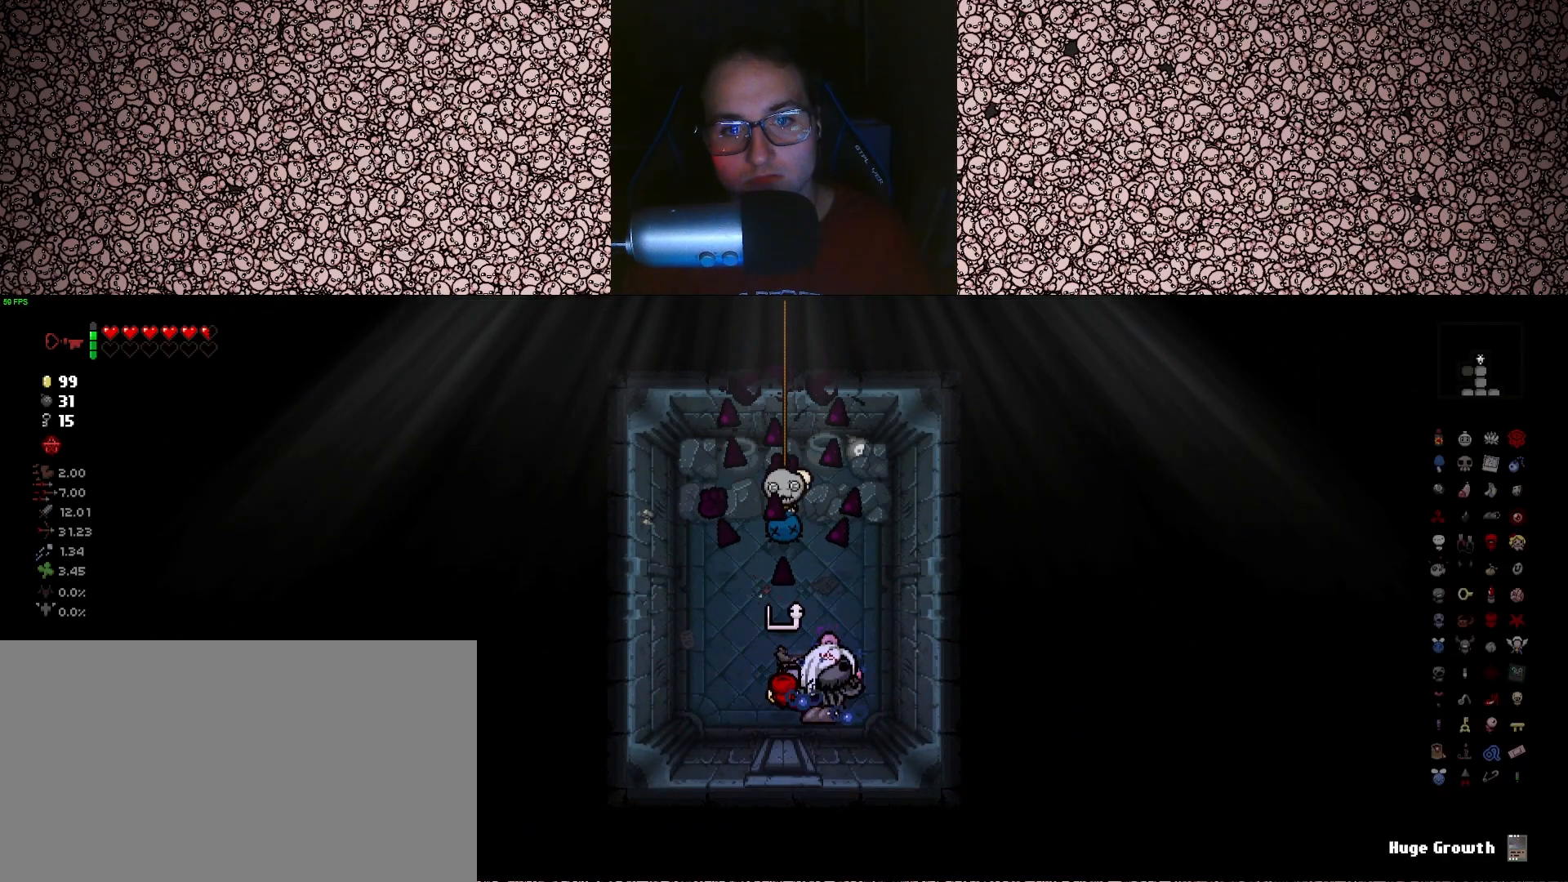
{"keys": [], "events": []}
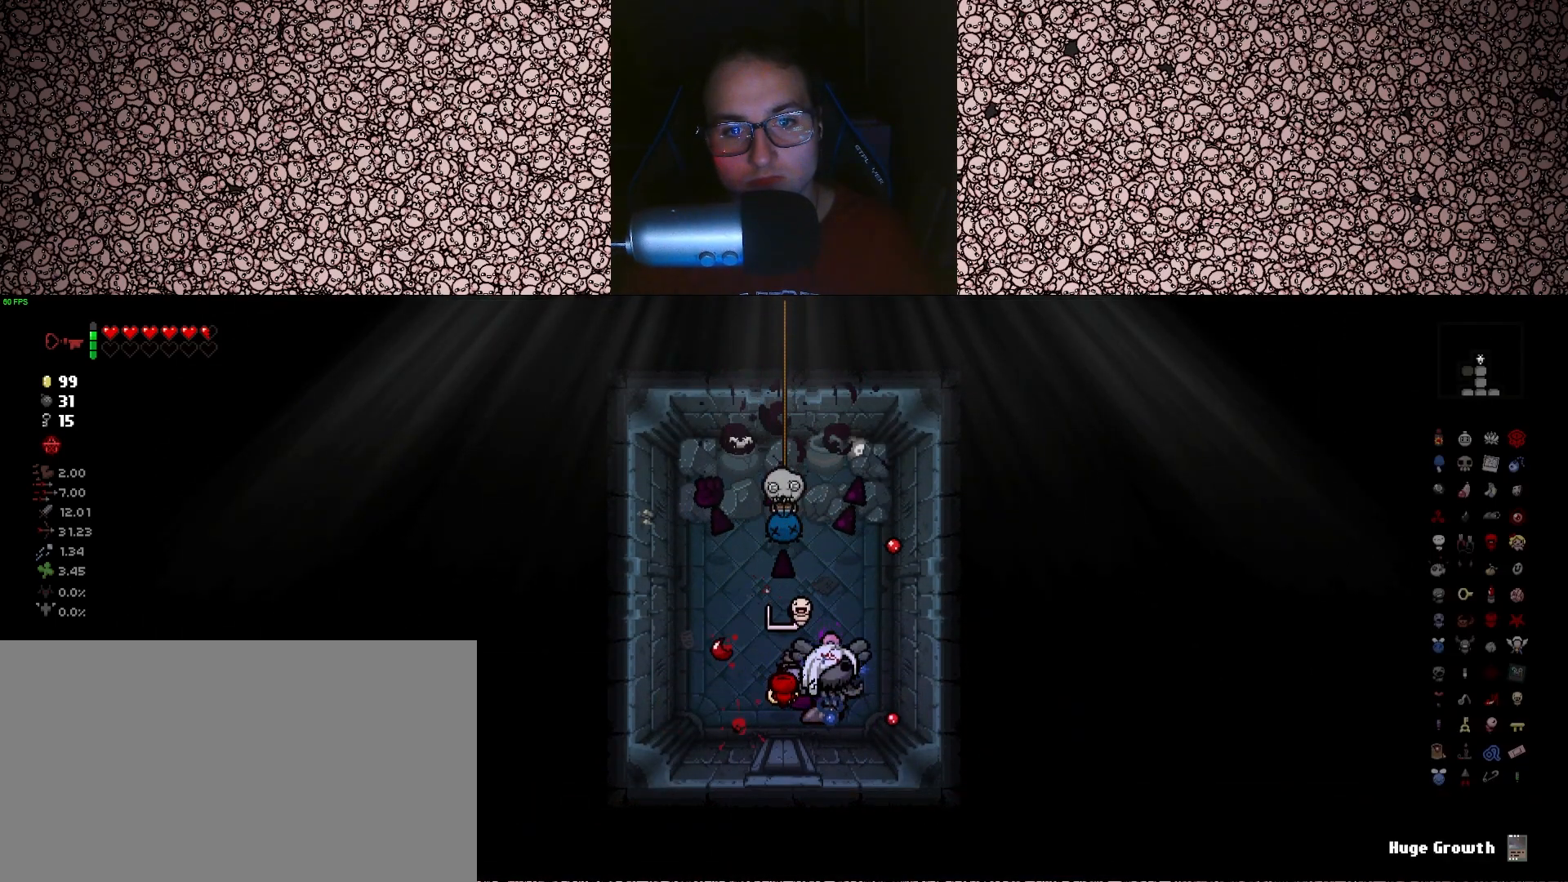
{"keys": ["s"], "events": [[33, "a", "down"], [66, "s", "down"], [333, "a", "up"]]}
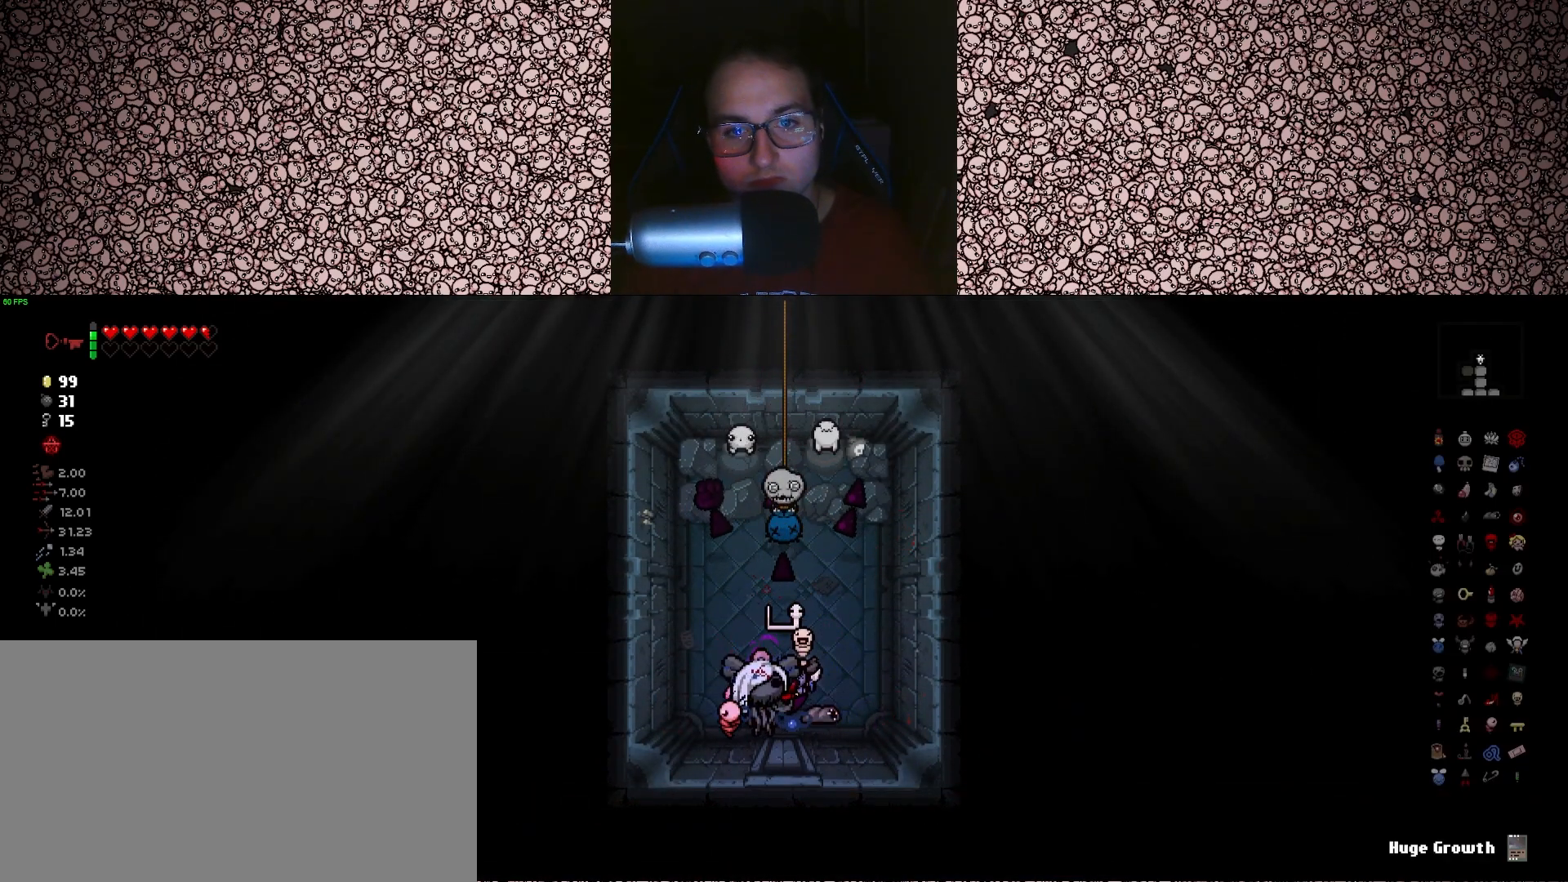
{"keys": ["up"], "events": [[100, "s", "up"], [250, "up", "down"], [350, "d", "down"], [433, "d", "up"]]}
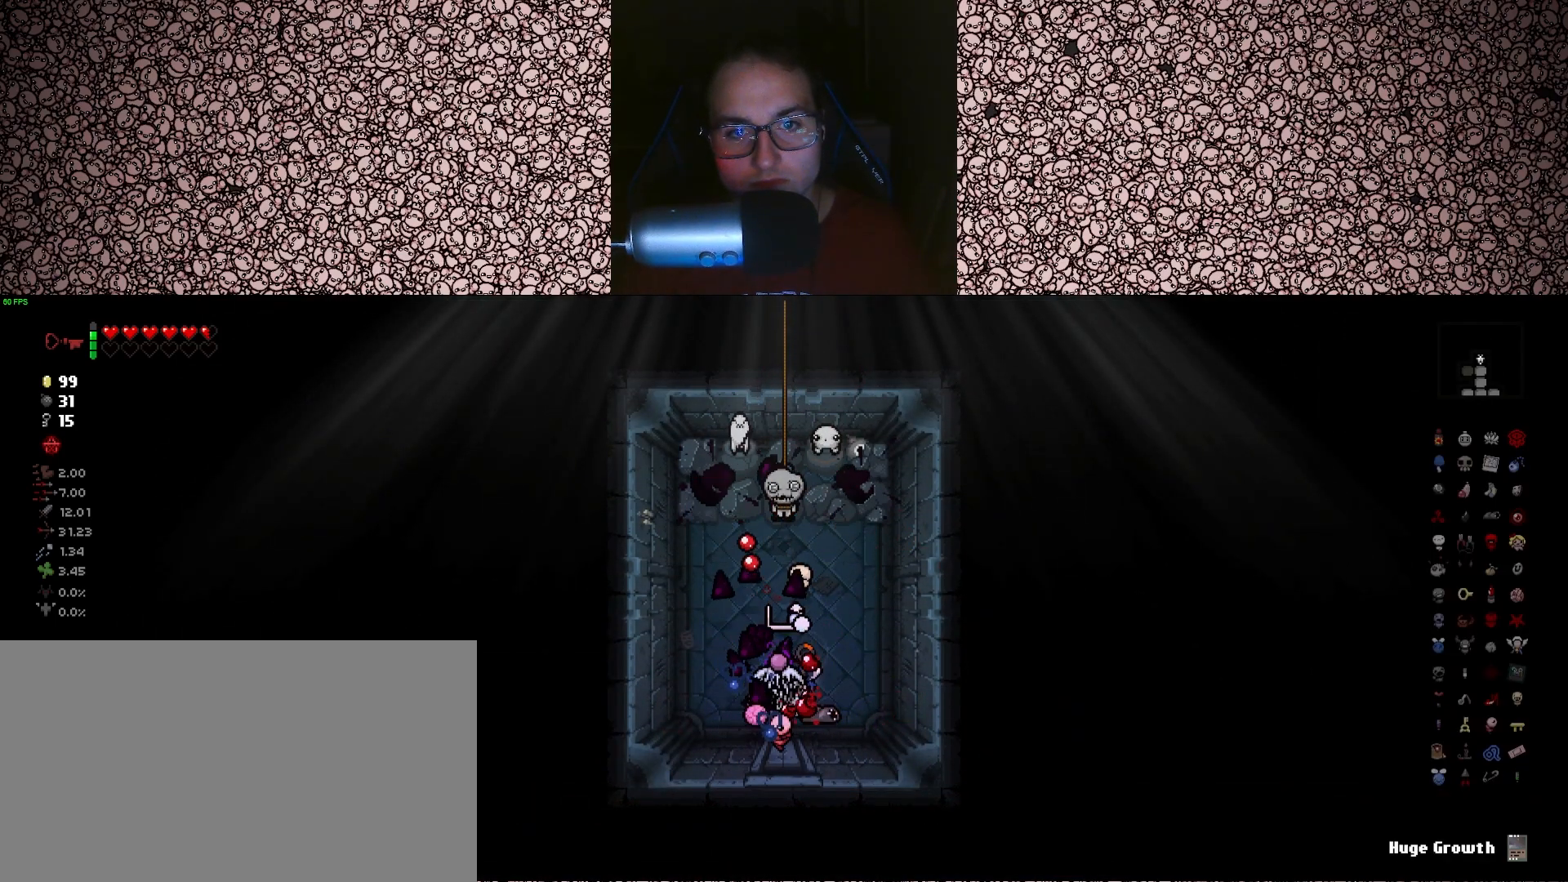
{"keys": ["up"], "events": []}
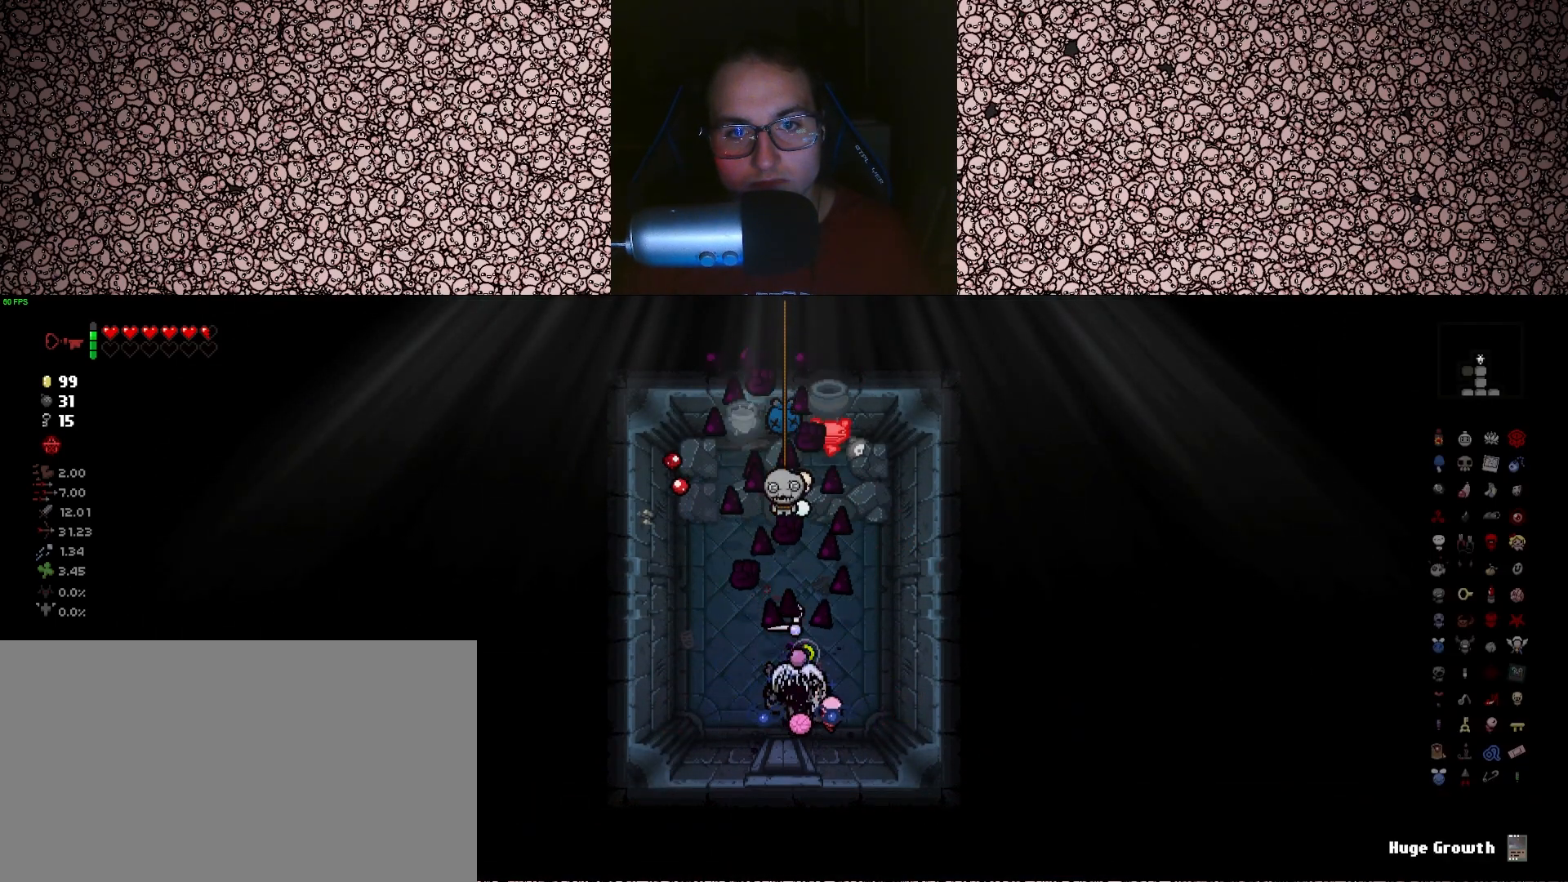
{"keys": ["d"], "events": [[233, "up", "up"], [400, "d", "down"]]}
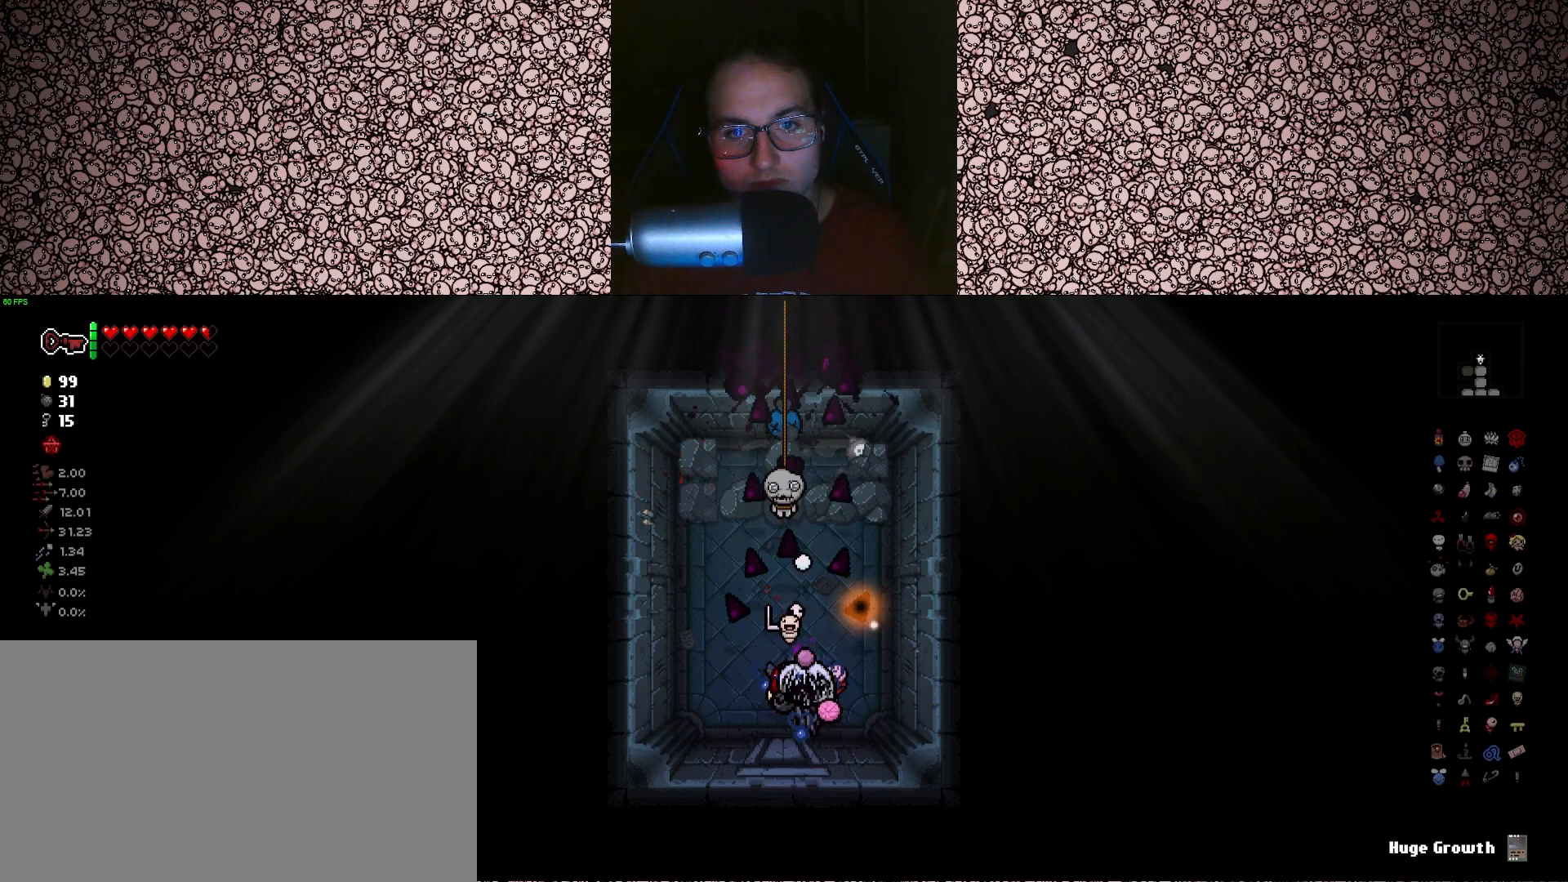
{"keys": [], "events": [[50, "d", "up"]]}
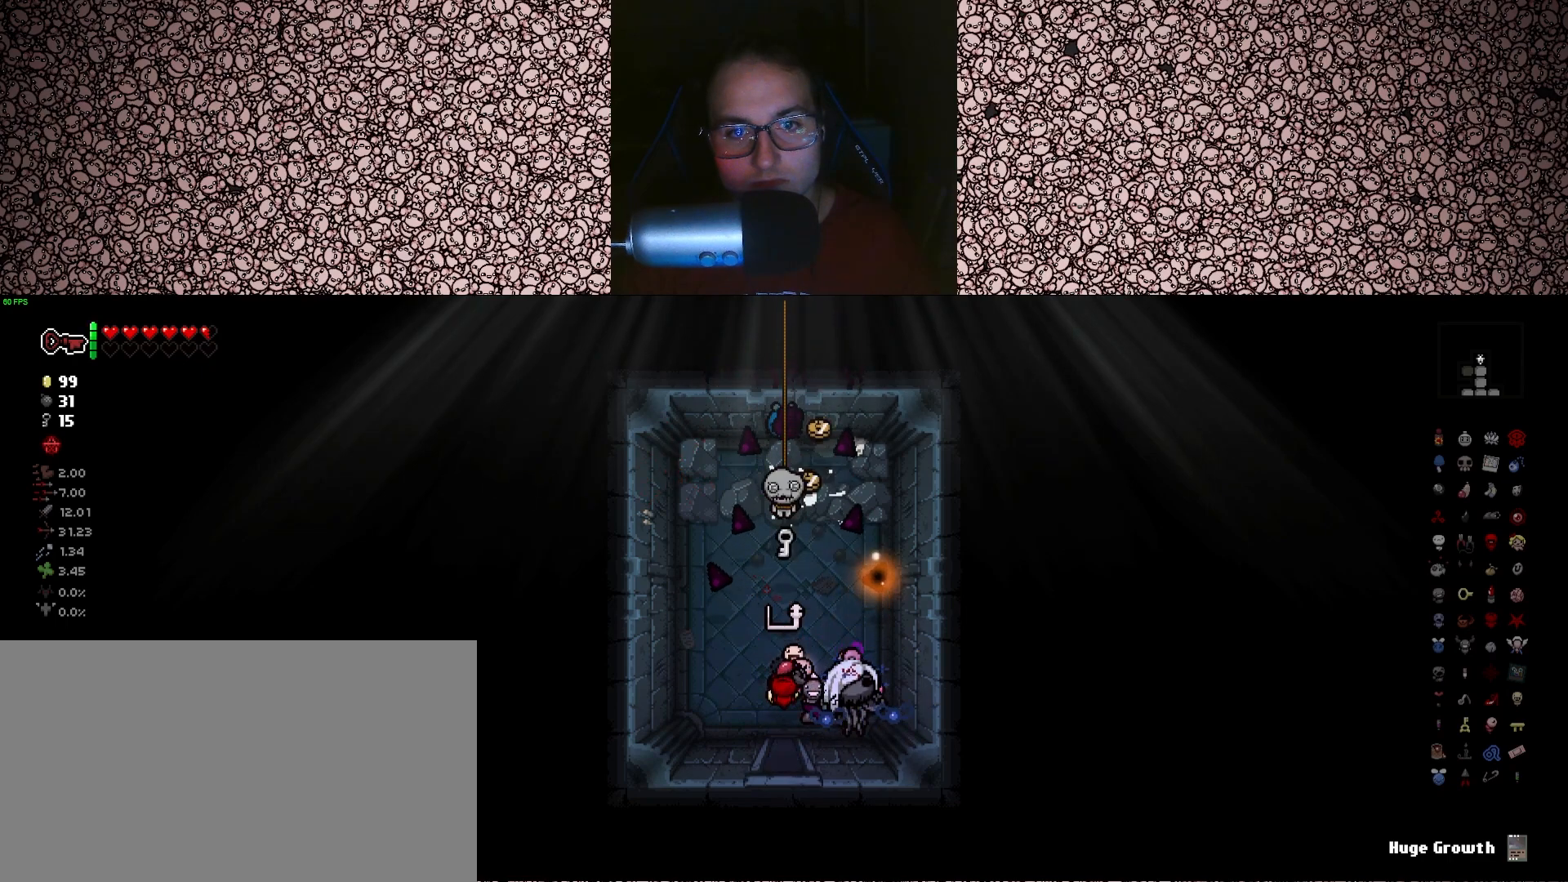
{"keys": ["a"], "events": [[466, "a", "down"]]}
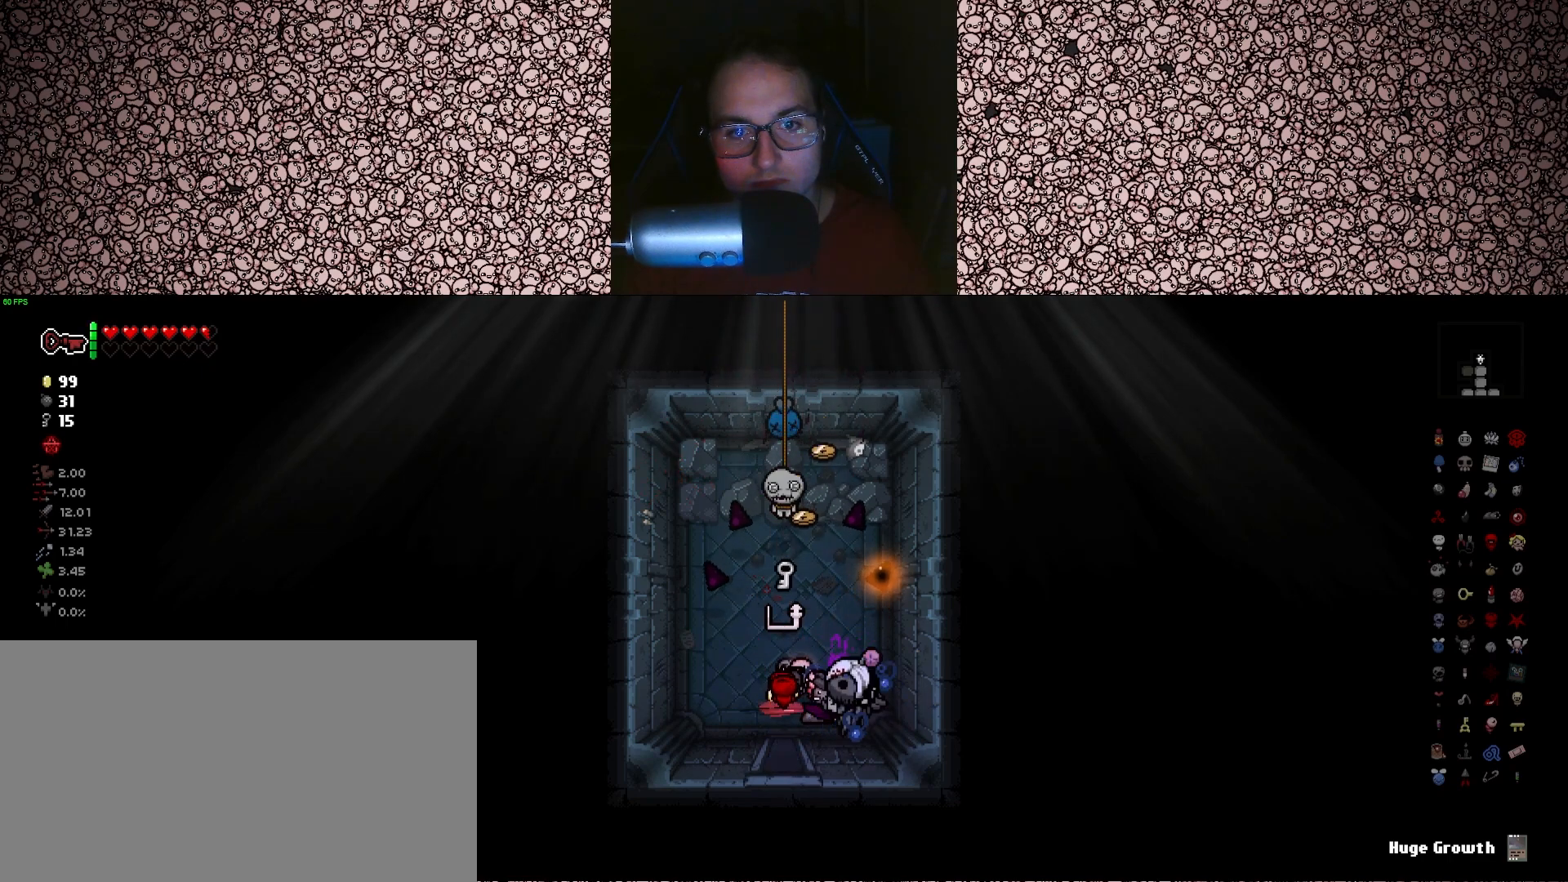
{"keys": ["s"], "events": [[100, "s", "down"], [200, "a", "up"]]}
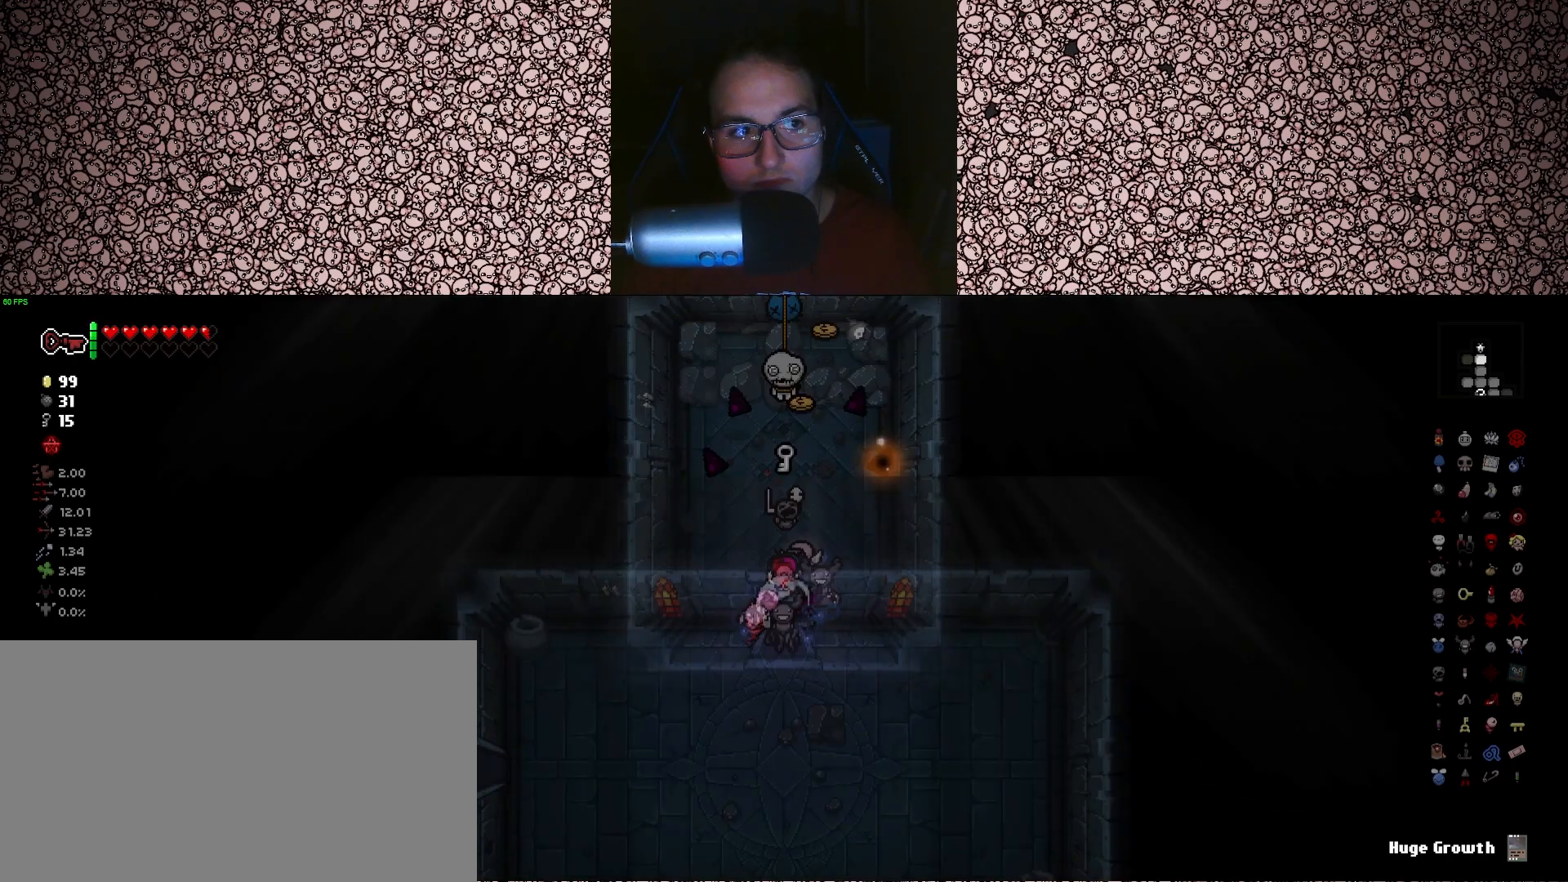
{"keys": [], "events": [[66, "s", "up"]]}
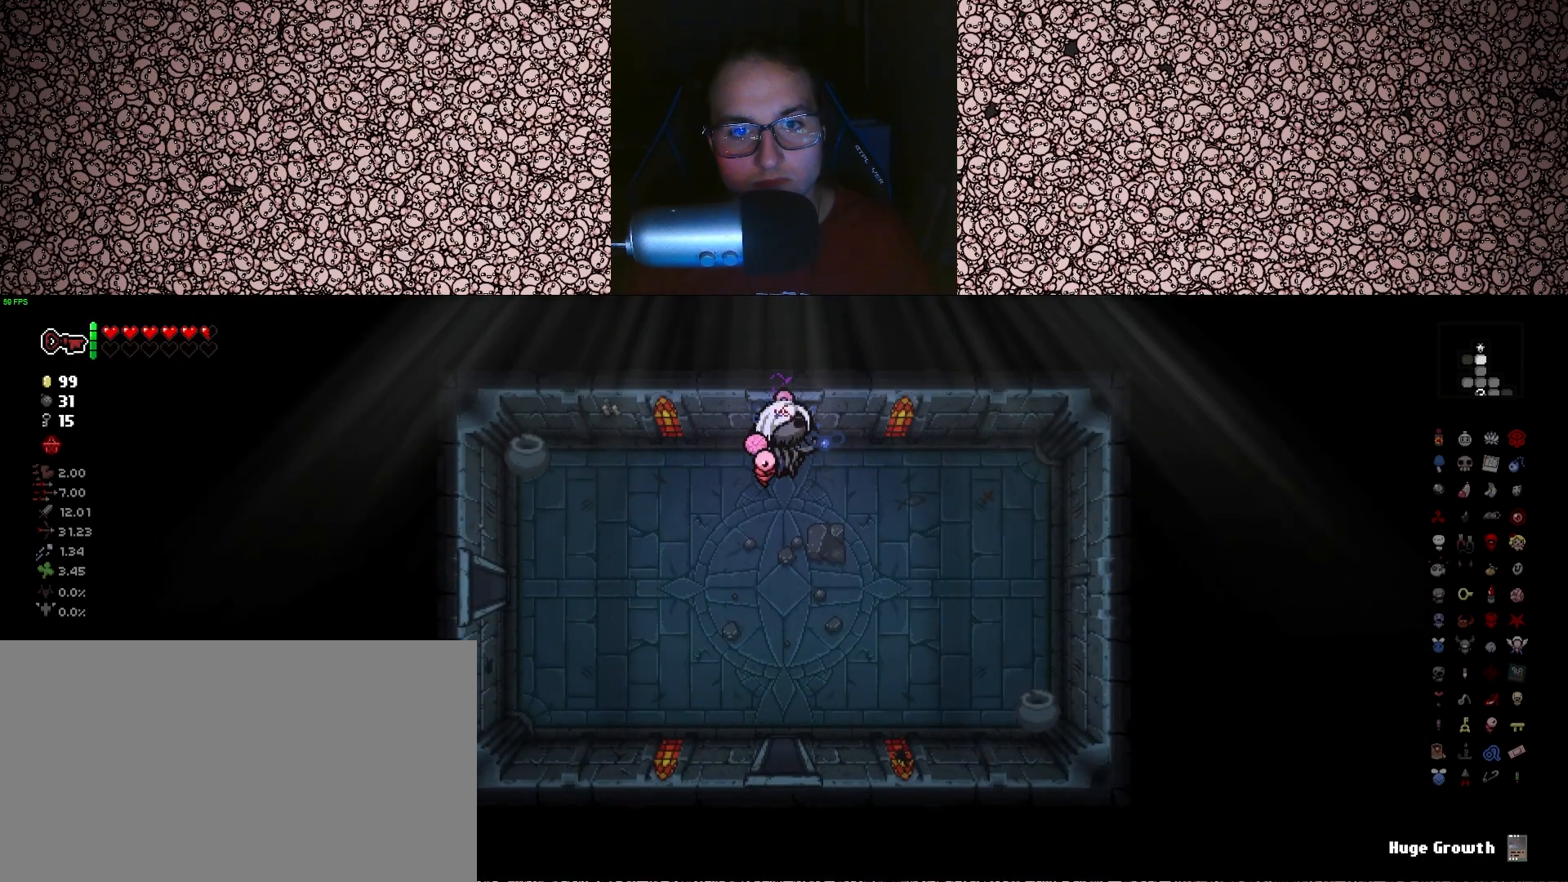
{"keys": [], "events": [[150, "w", "down"], [500, "w", "up"]]}
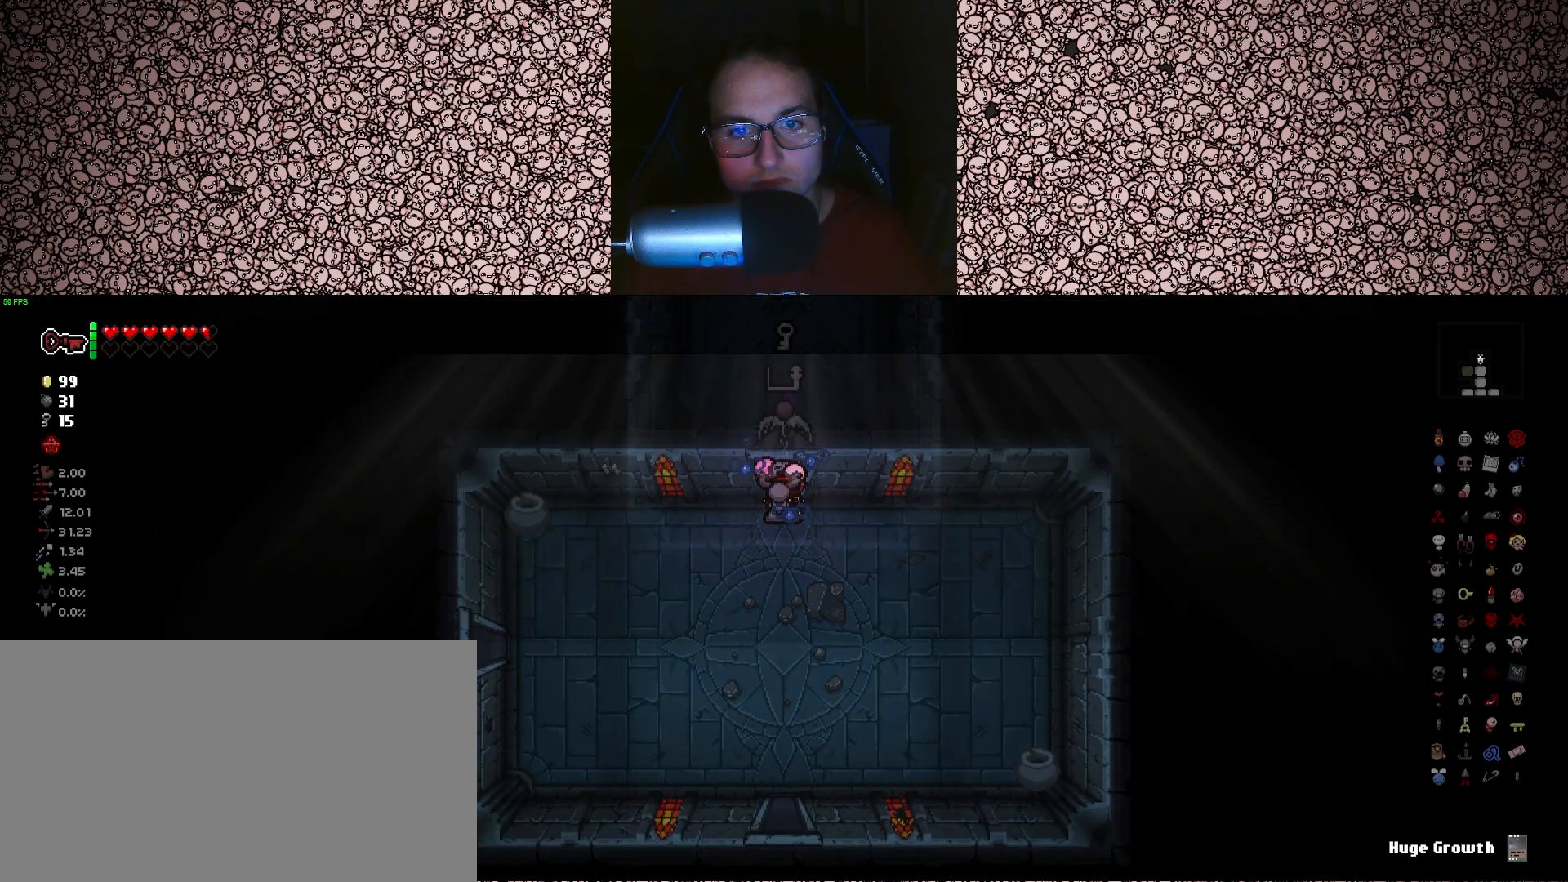
{"keys": ["s"], "events": [[366, "s", "down"]]}